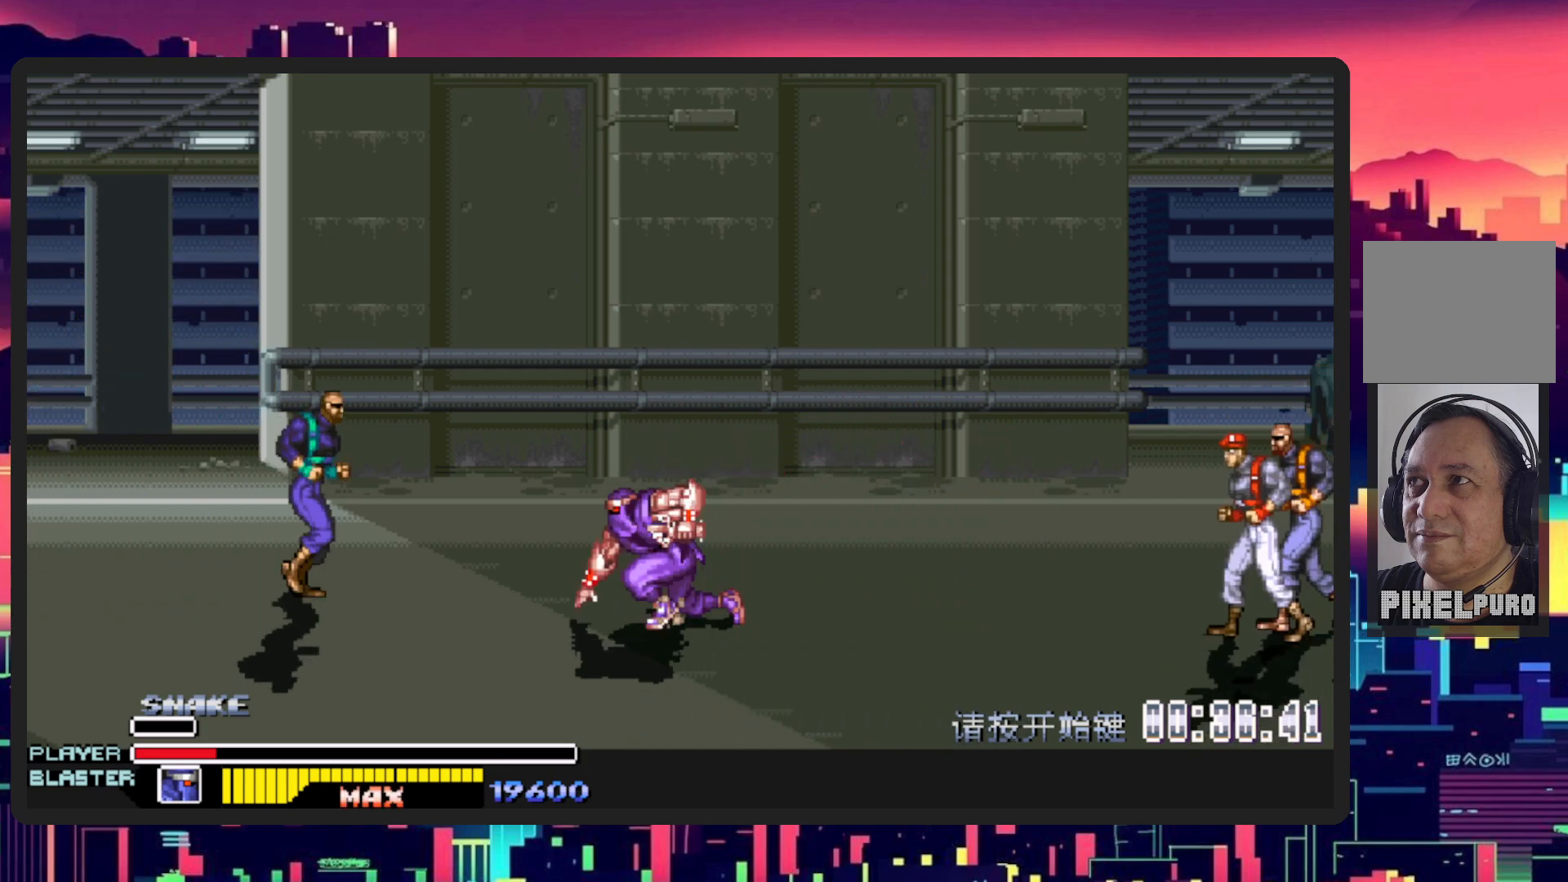
Gameplay with a controller (Nintendo layout); each line is a JSON object with the inputs held at the frame after it. "events" lists button and stick changes between this image and that frame as [ms after this image, input, new state], when the widget could be followed in between. Not read: L2 L3 R2 R3 left_stick right_stick.
{"buttons": ["DPAD_UP", "DPAD_LEFT"], "events": [[66, "B", "up"], [300, "DPAD_UP", "down"], [417, "Y", "down"], [500, "Y", "up"]]}
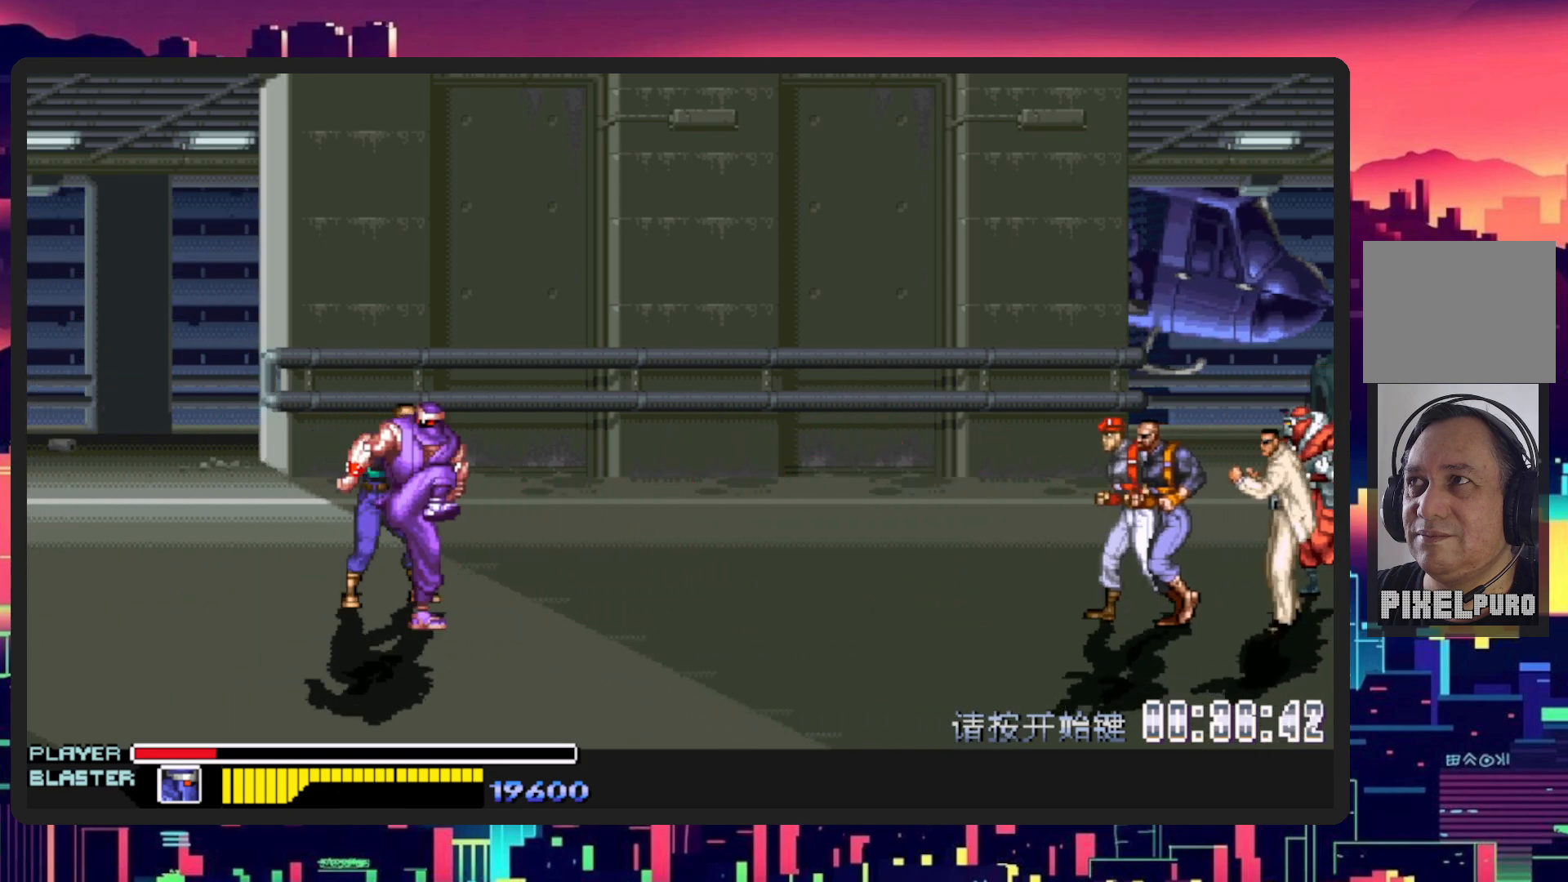
{"buttons": ["DPAD_RIGHT"], "events": [[284, "DPAD_LEFT", "up"], [300, "DPAD_RIGHT", "down"], [317, "DPAD_UP", "up"]]}
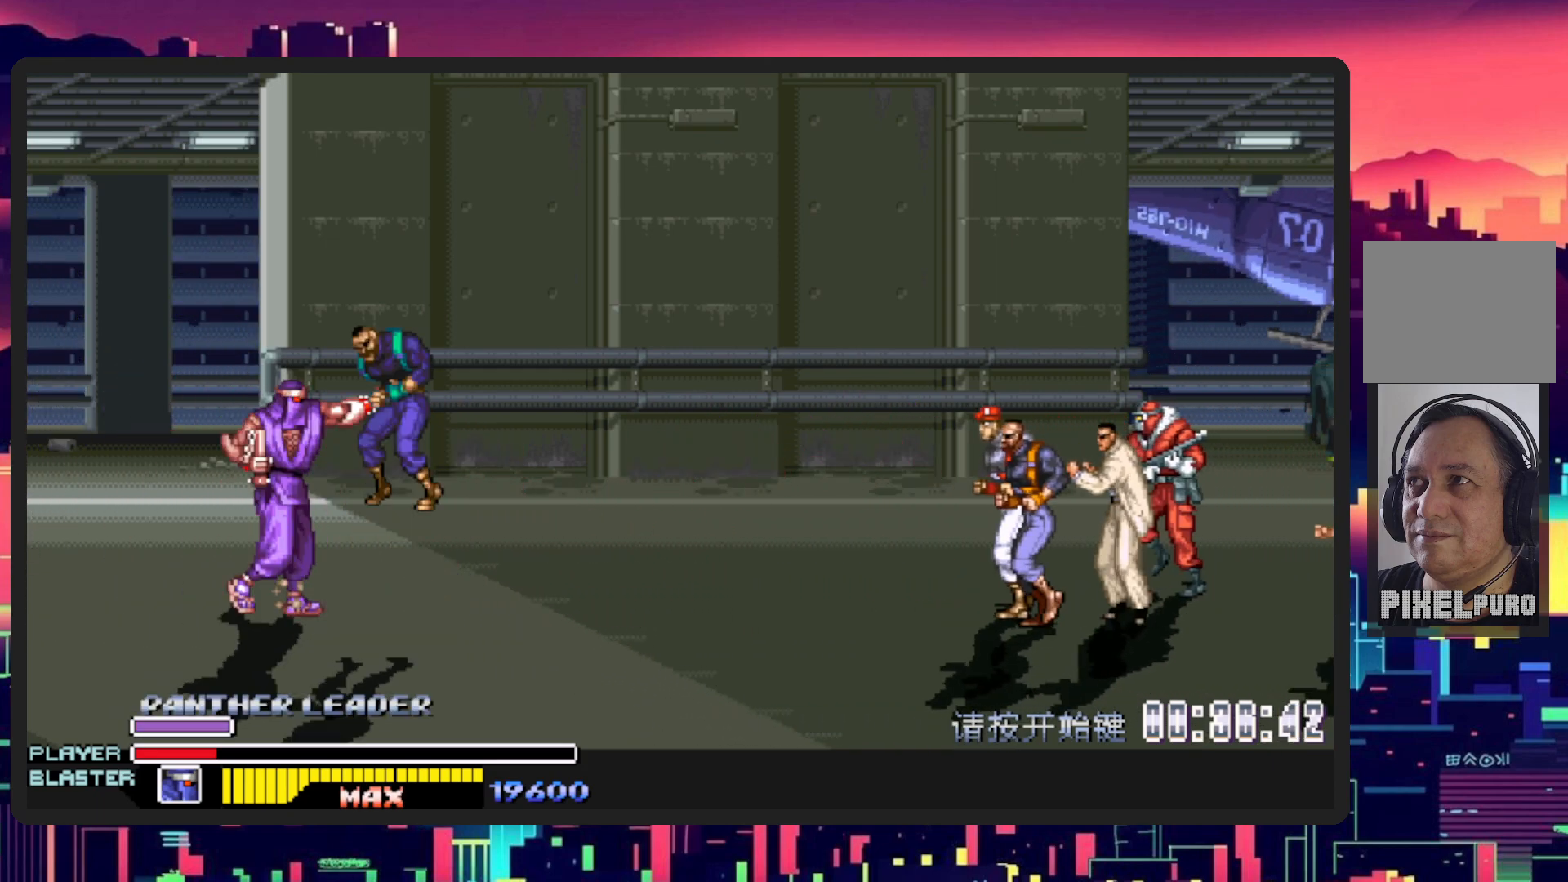
{"buttons": ["DPAD_RIGHT"], "events": [[33, "DPAD_UP", "down"], [100, "Y", "down"], [116, "DPAD_UP", "up"], [283, "Y", "up"], [333, "Y", "down"], [500, "Y", "up"]]}
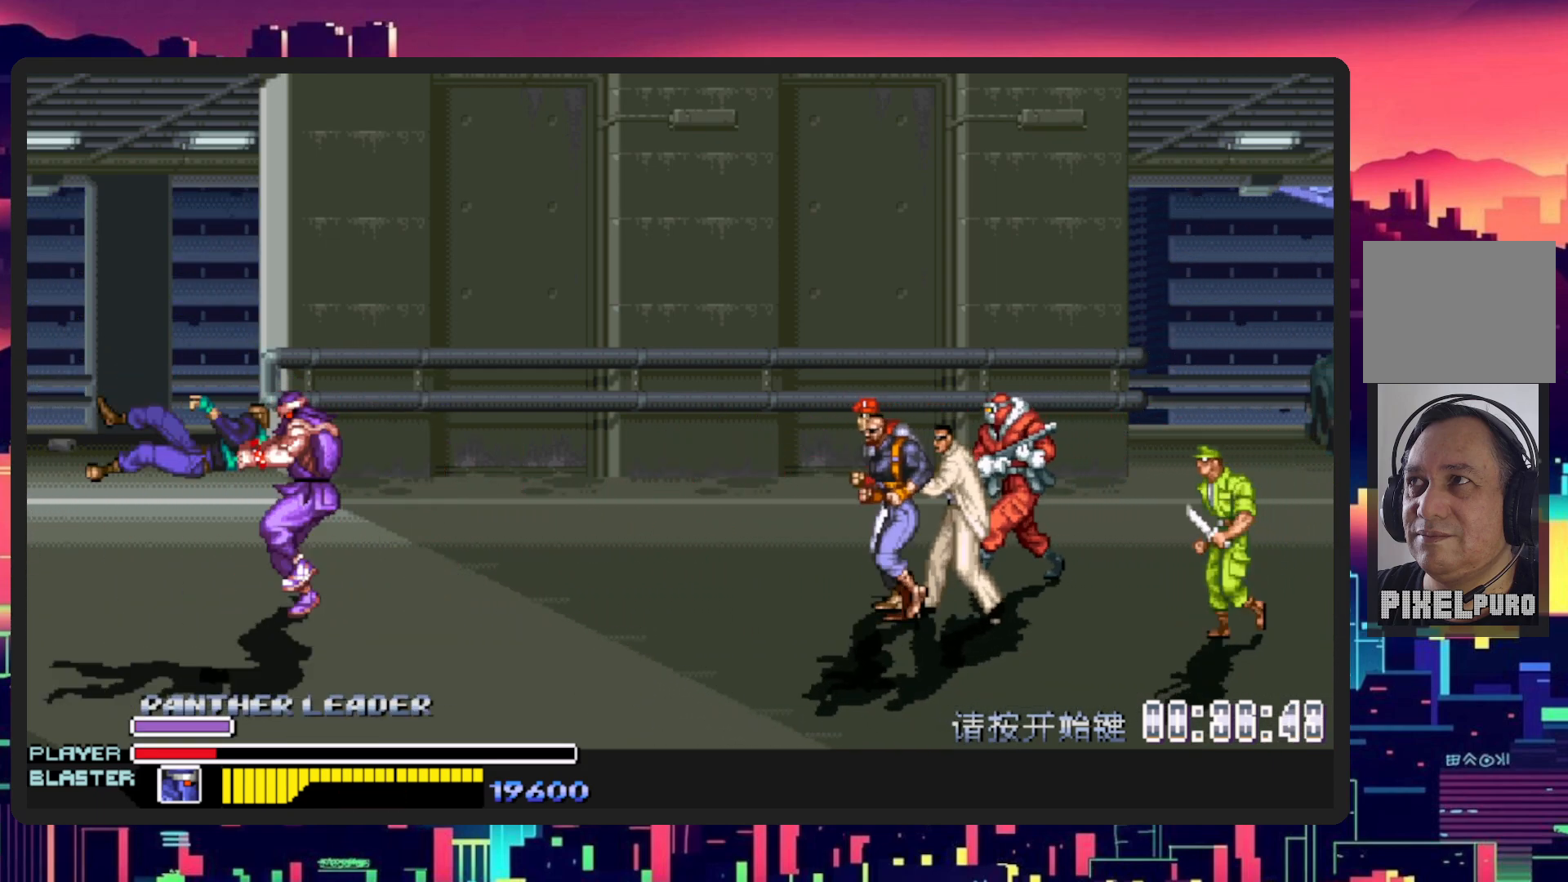
{"buttons": ["DPAD_RIGHT"], "events": [[200, "DPAD_DOWN", "down"], [384, "DPAD_DOWN", "up"]]}
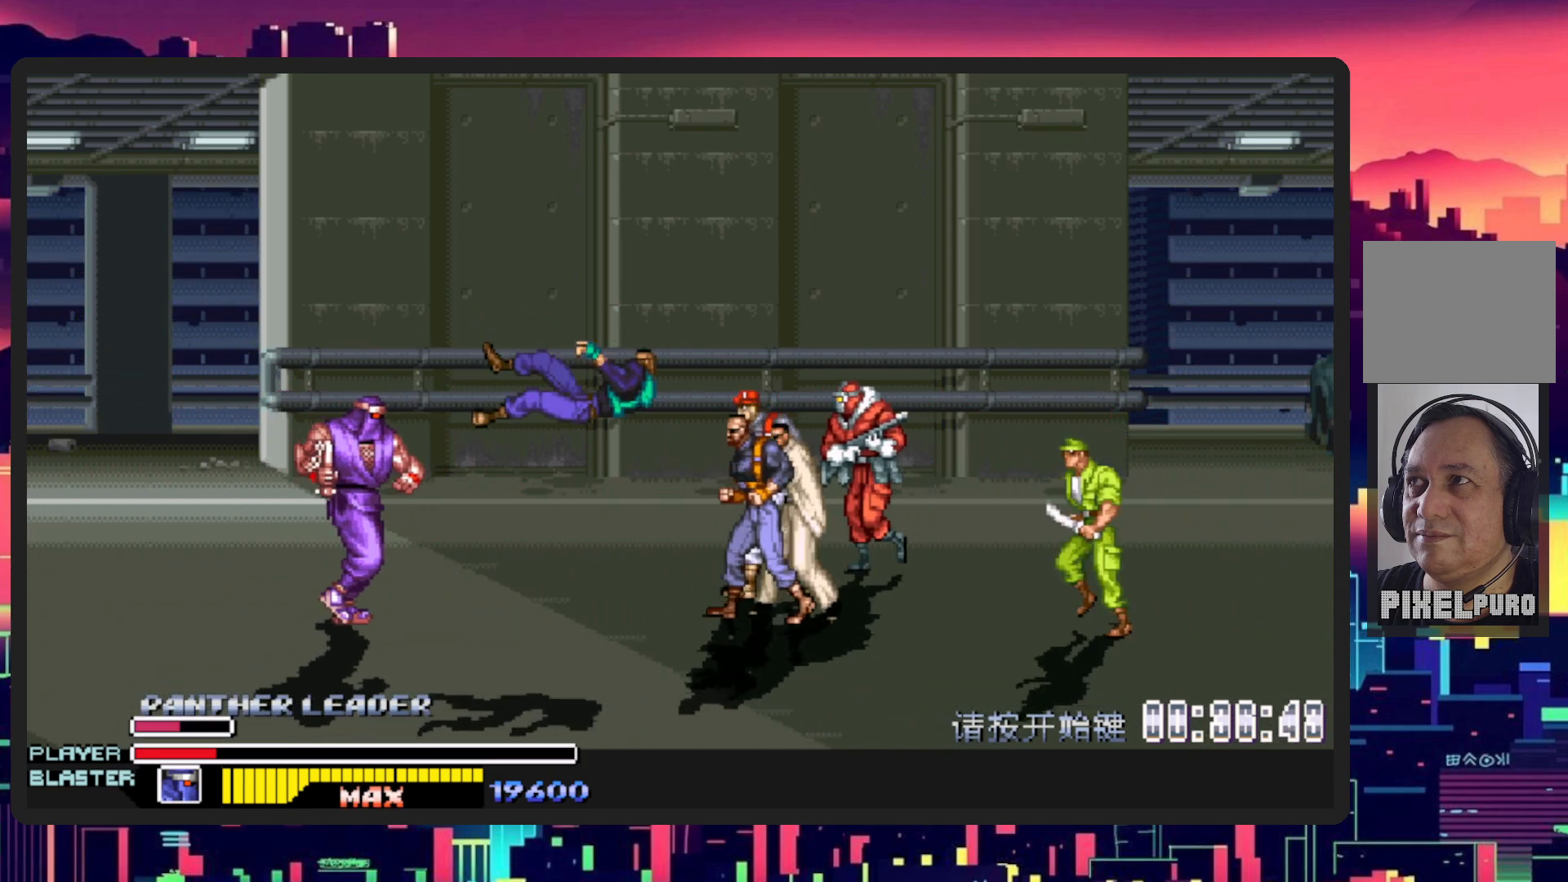
{"buttons": [], "events": [[150, "L1", "down"], [183, "DPAD_DOWN", "down"], [267, "DPAD_DOWN", "up"], [367, "DPAD_RIGHT", "up"], [400, "L1", "up"]]}
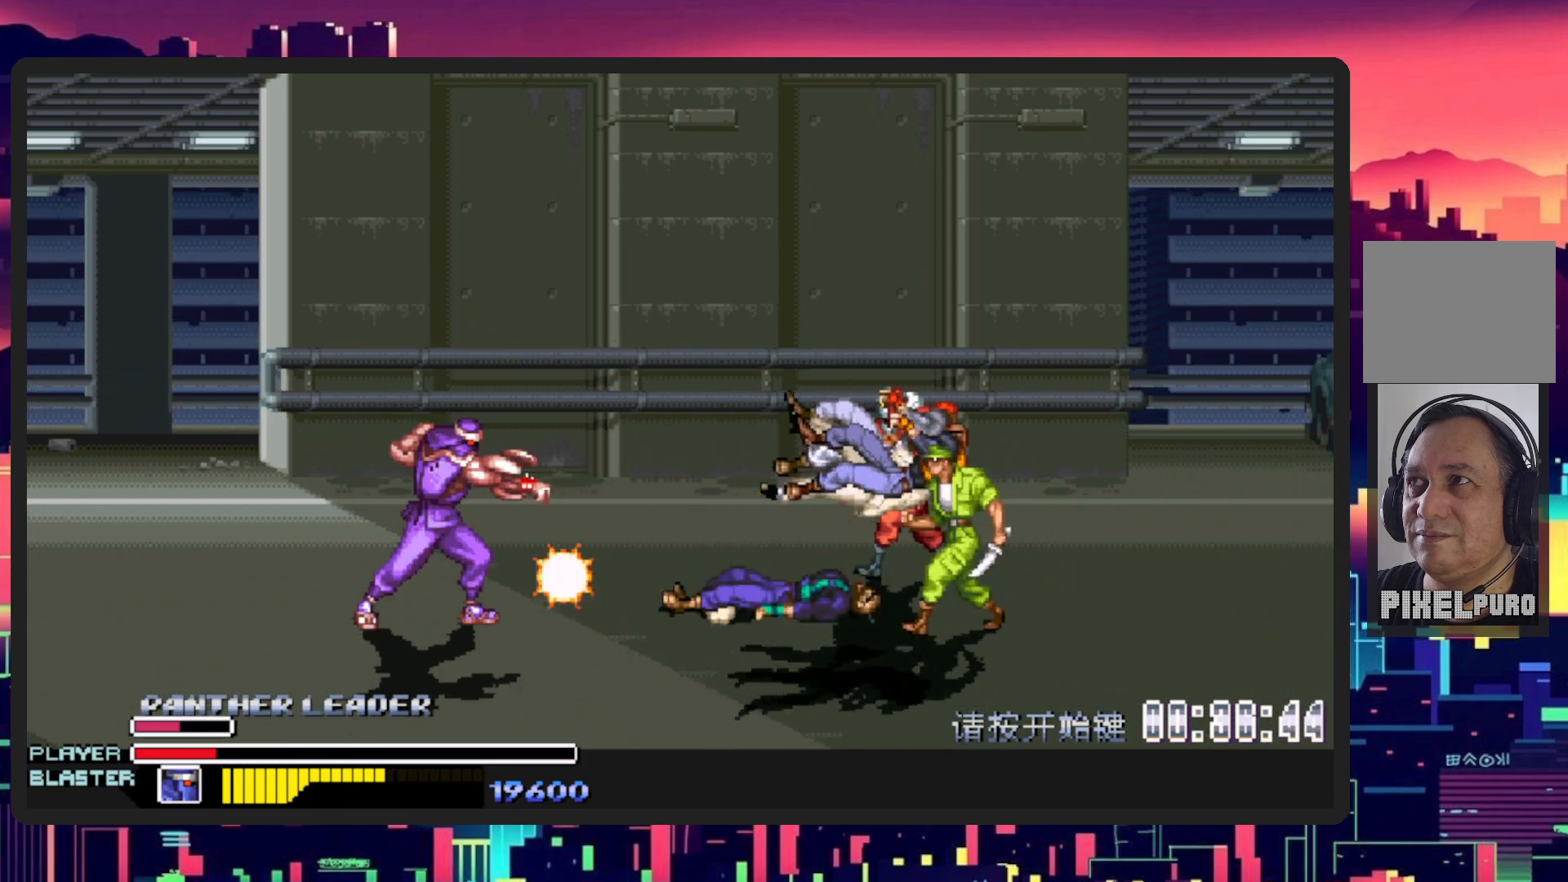
{"buttons": [], "events": []}
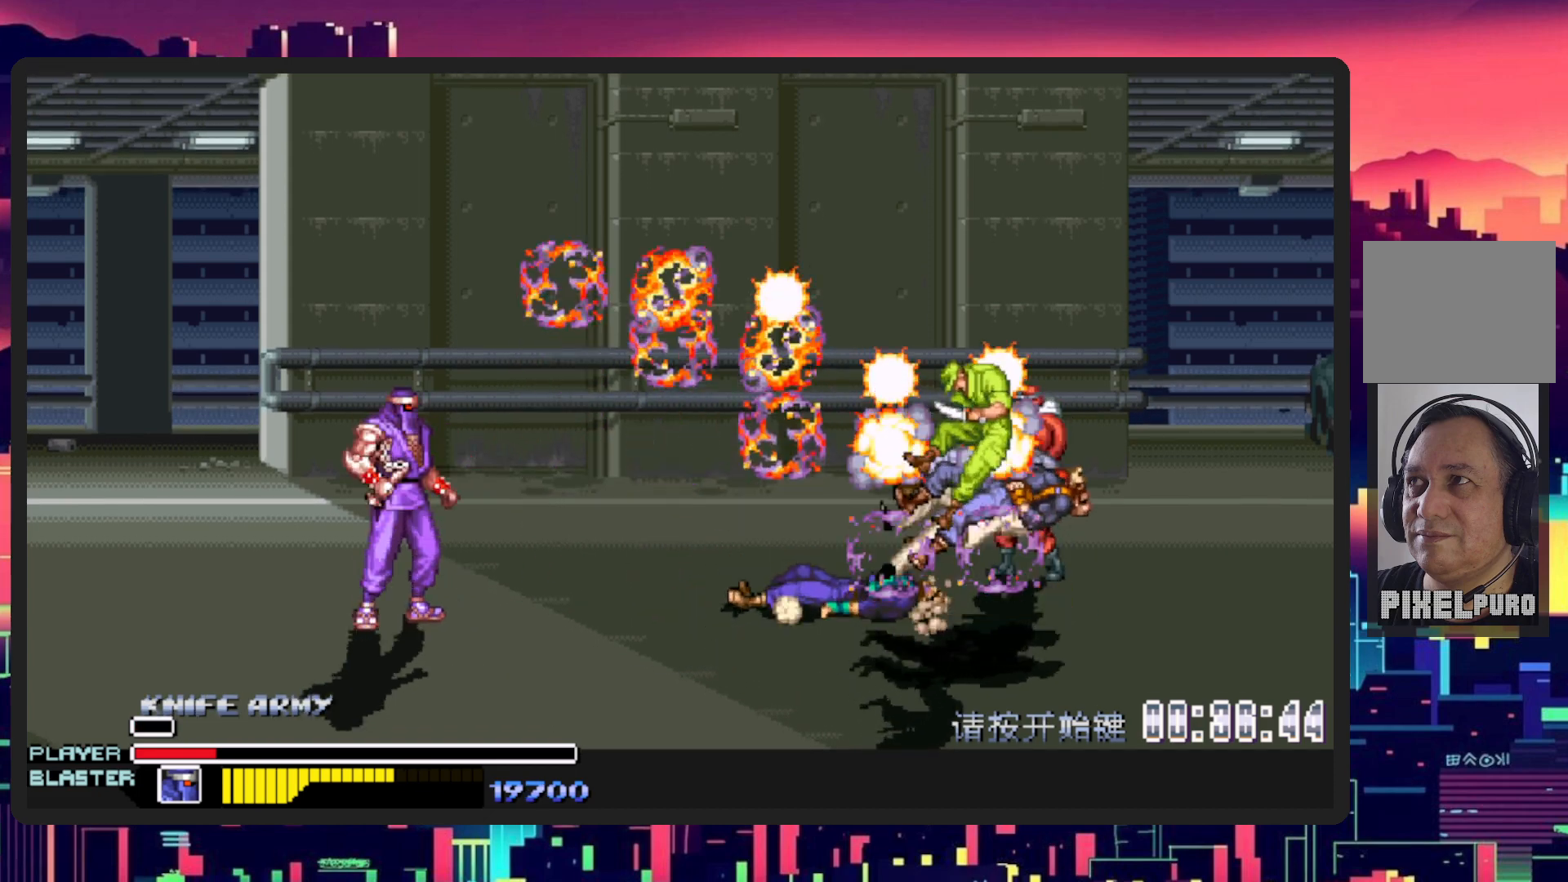
{"buttons": ["DPAD_RIGHT"], "events": [[200, "DPAD_RIGHT", "down"]]}
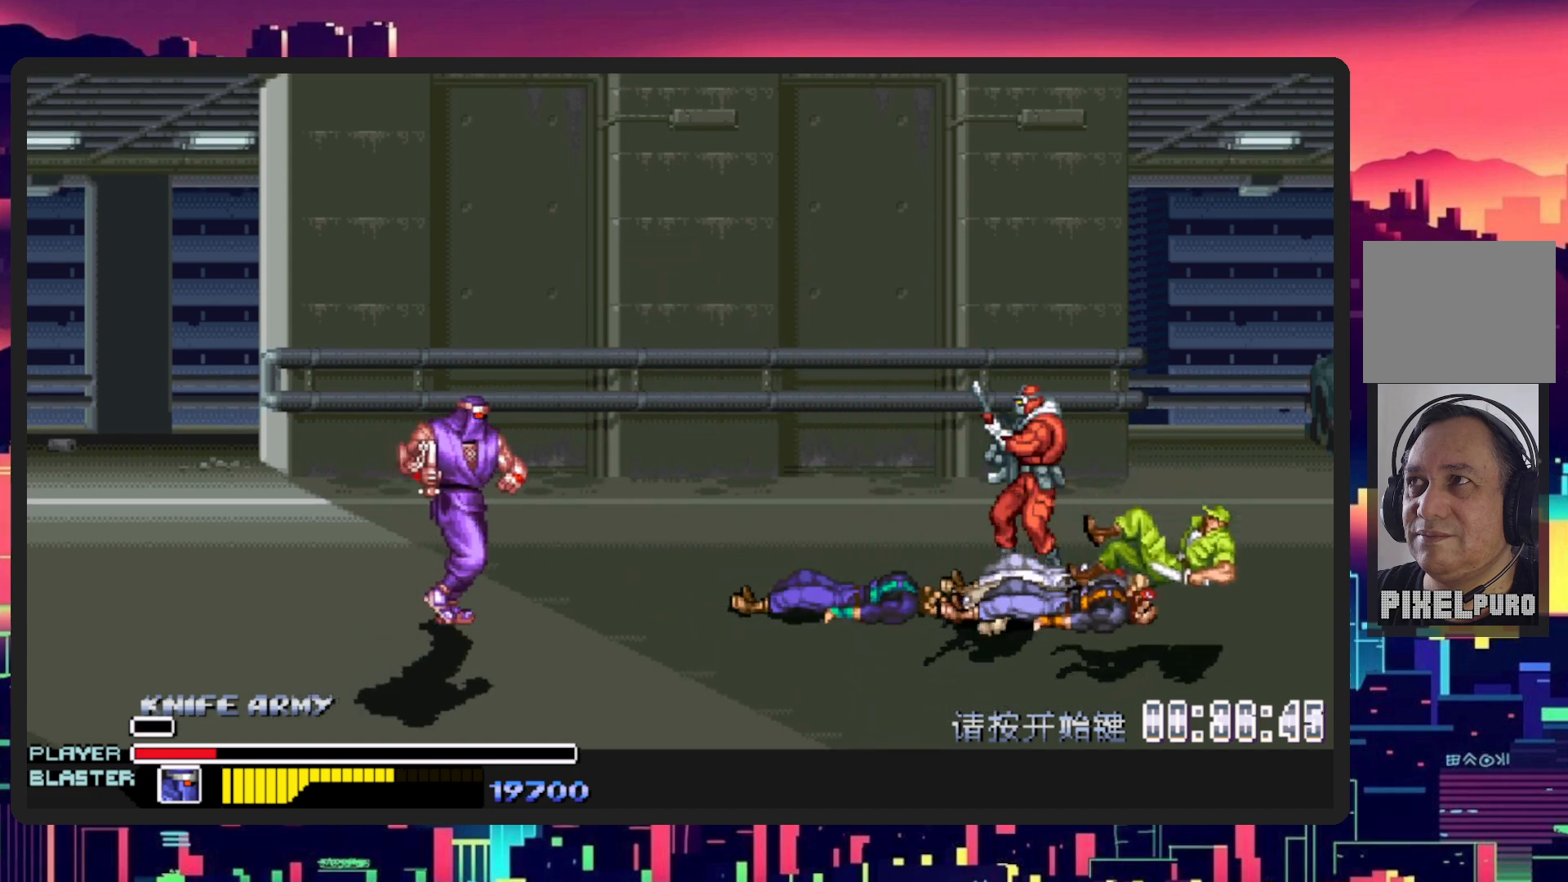
{"buttons": ["DPAD_RIGHT"], "events": [[184, "DPAD_RIGHT", "up"], [451, "DPAD_RIGHT", "down"]]}
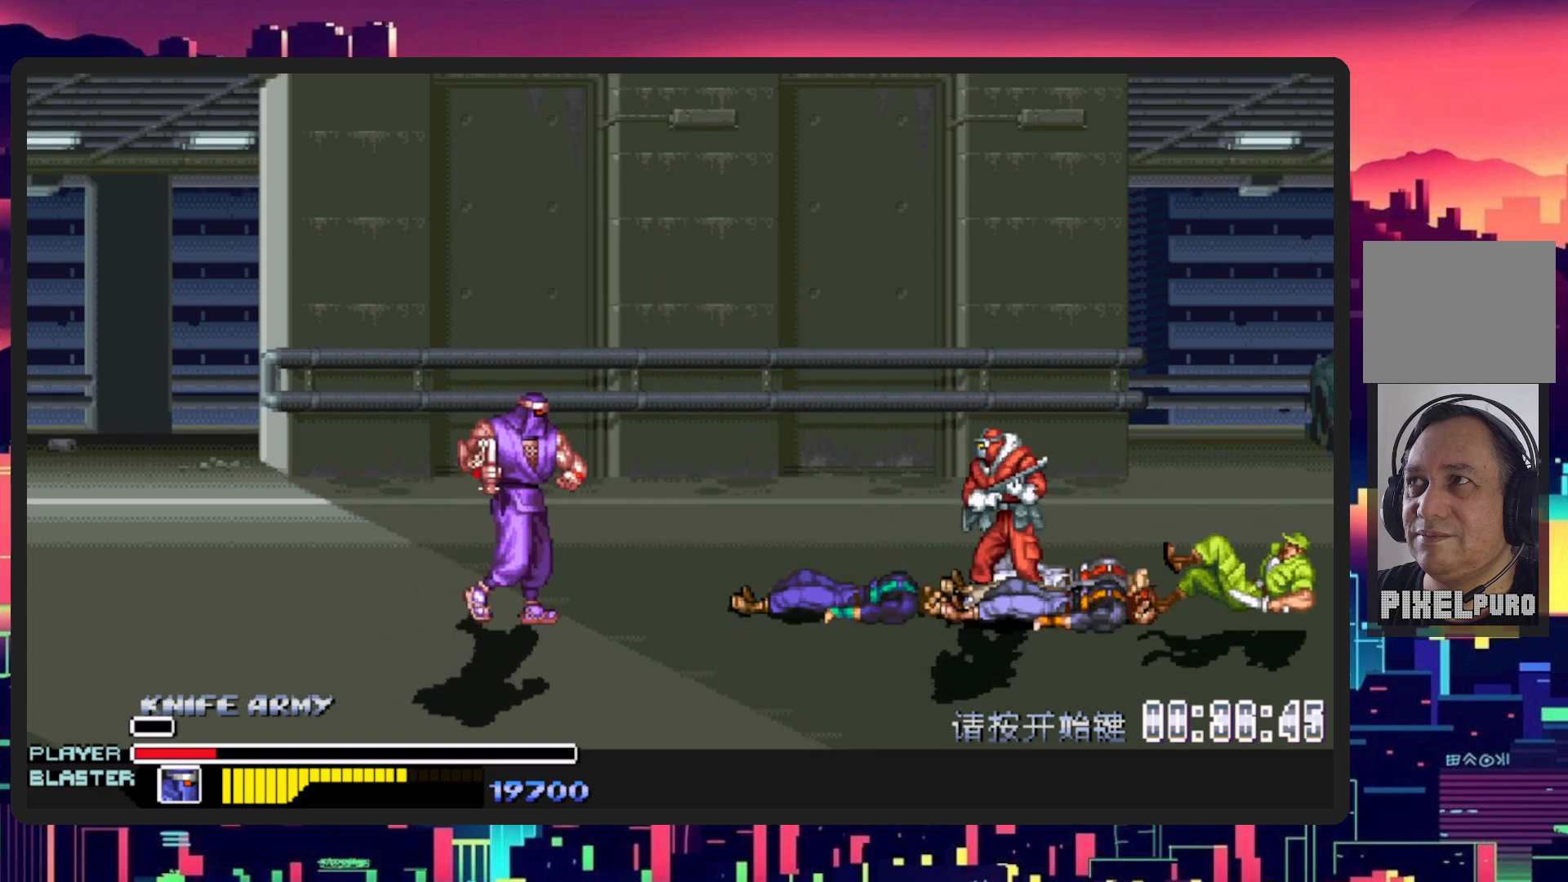
{"buttons": ["DPAD_RIGHT"], "events": [[133, "B", "down"], [133, "DPAD_DOWN", "down"], [283, "B", "up"], [283, "DPAD_DOWN", "up"]]}
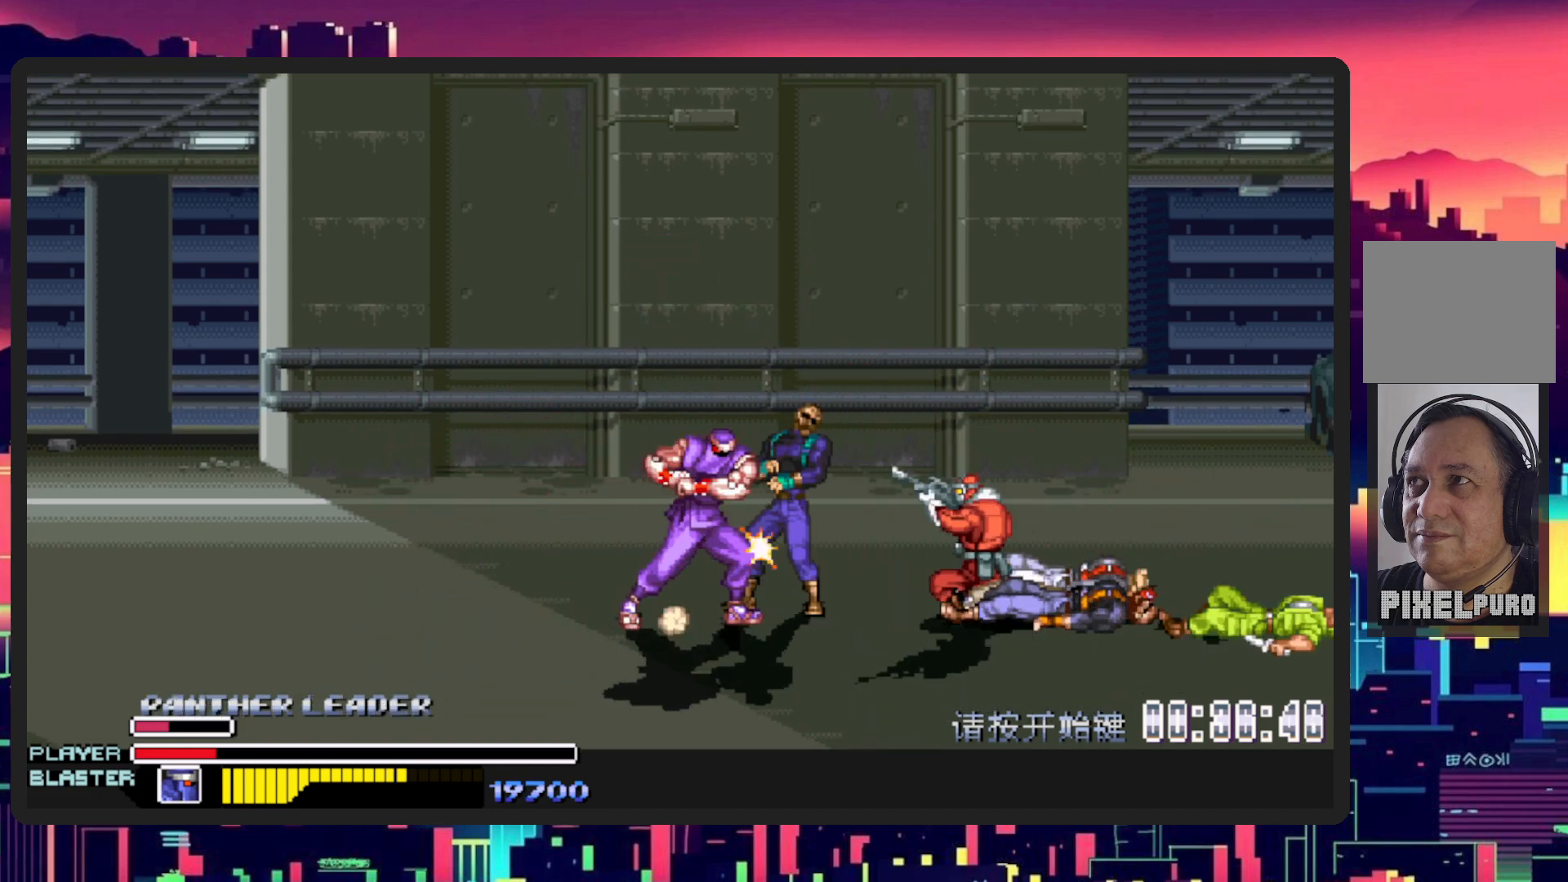
{"buttons": ["Y", "DPAD_DOWN", "DPAD_RIGHT"], "events": [[384, "DPAD_DOWN", "down"], [484, "Y", "down"]]}
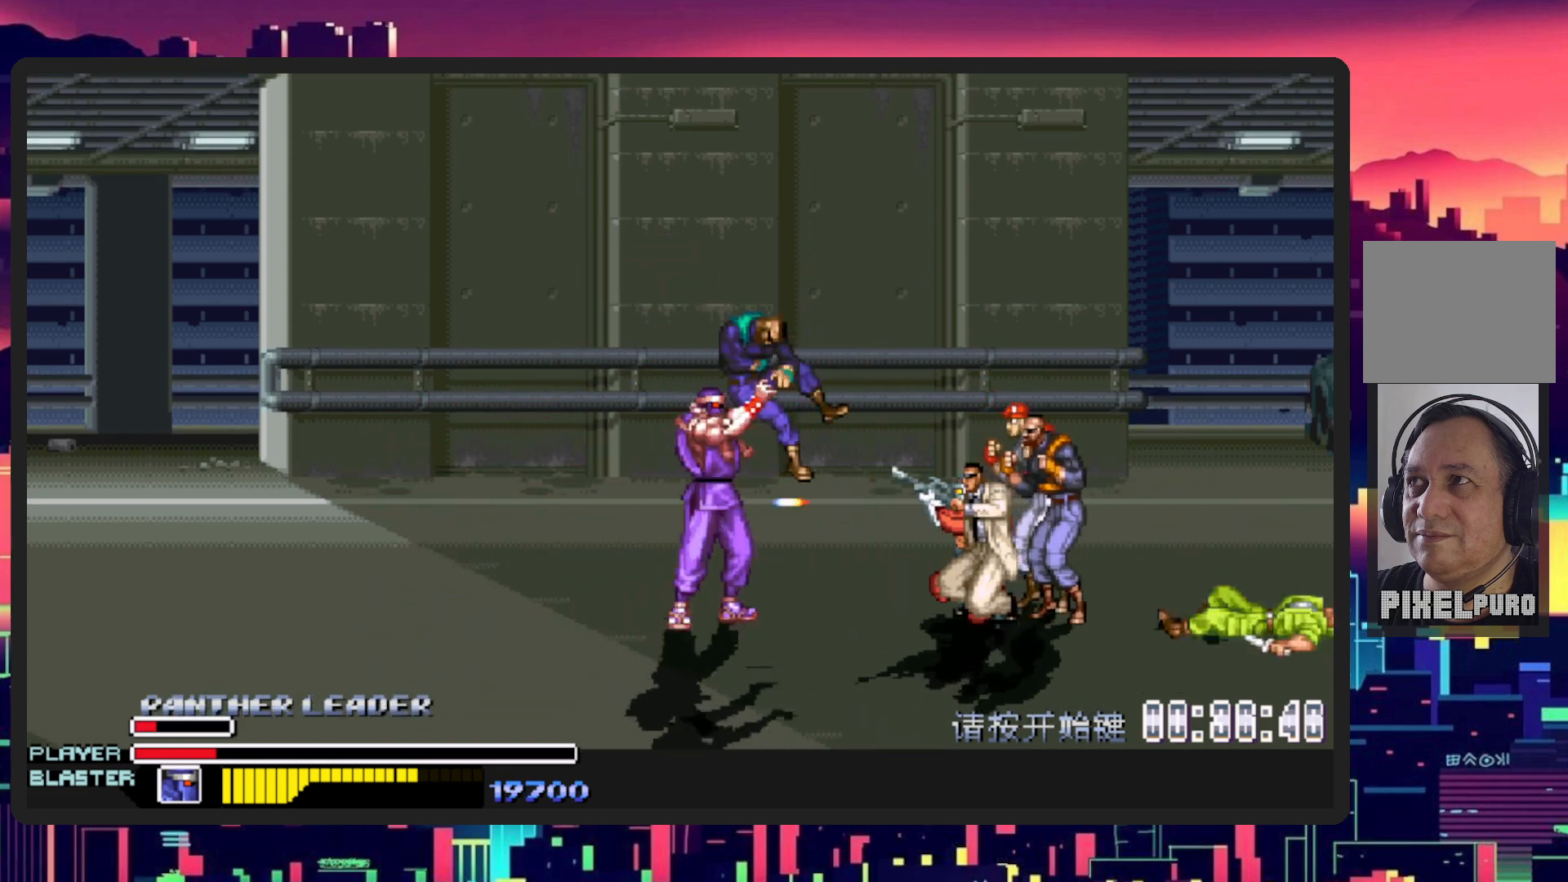
{"buttons": ["DPAD_DOWN", "DPAD_RIGHT"], "events": [[183, "Y", "up"]]}
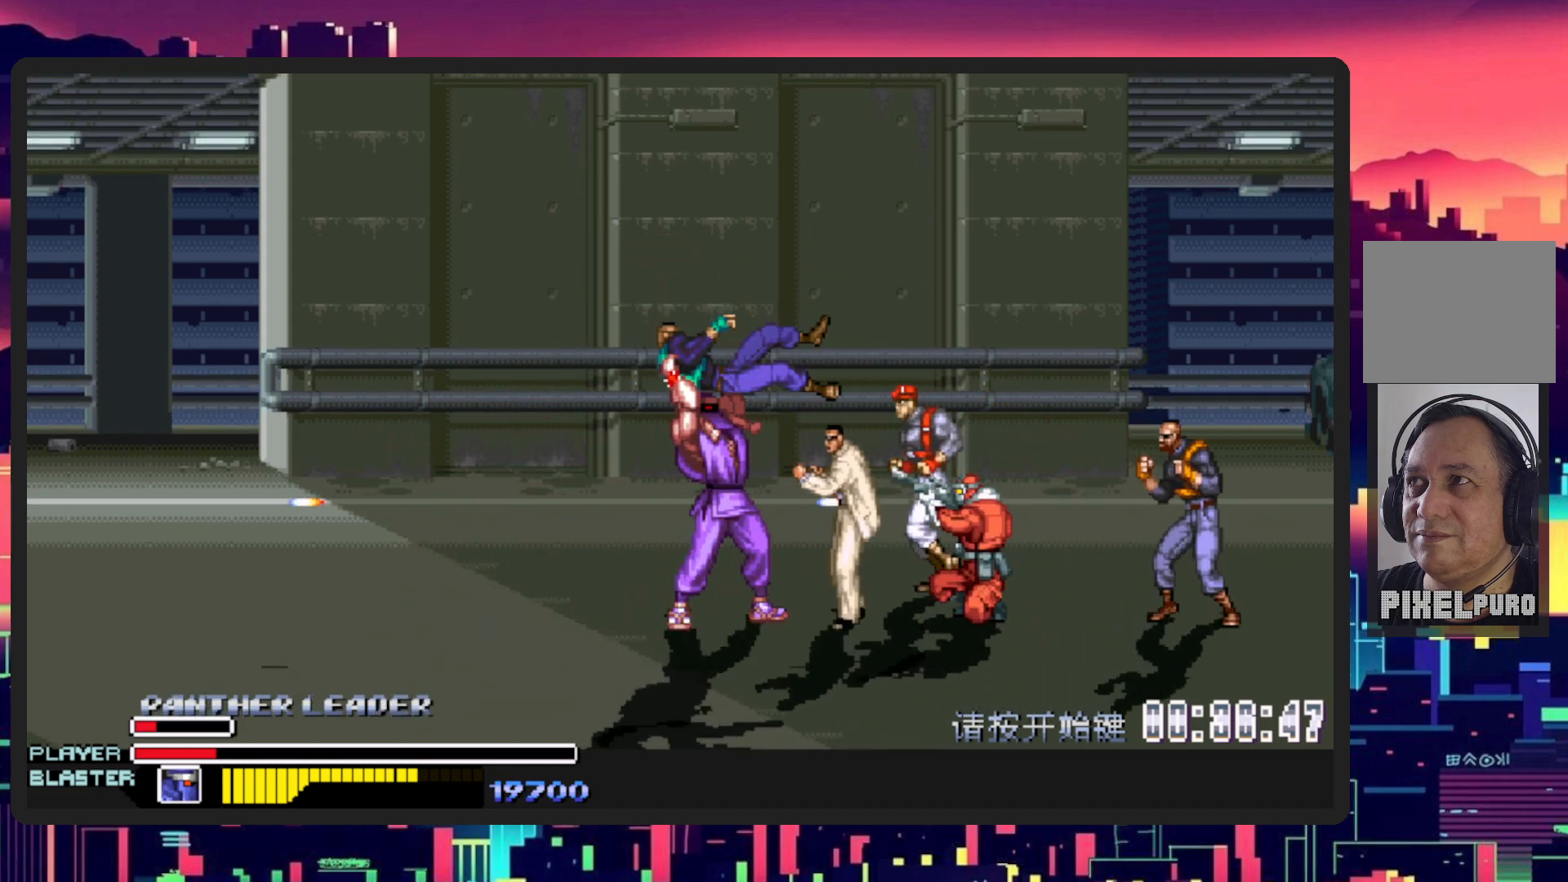
{"buttons": ["DPAD_RIGHT"], "events": [[34, "DPAD_DOWN", "up"]]}
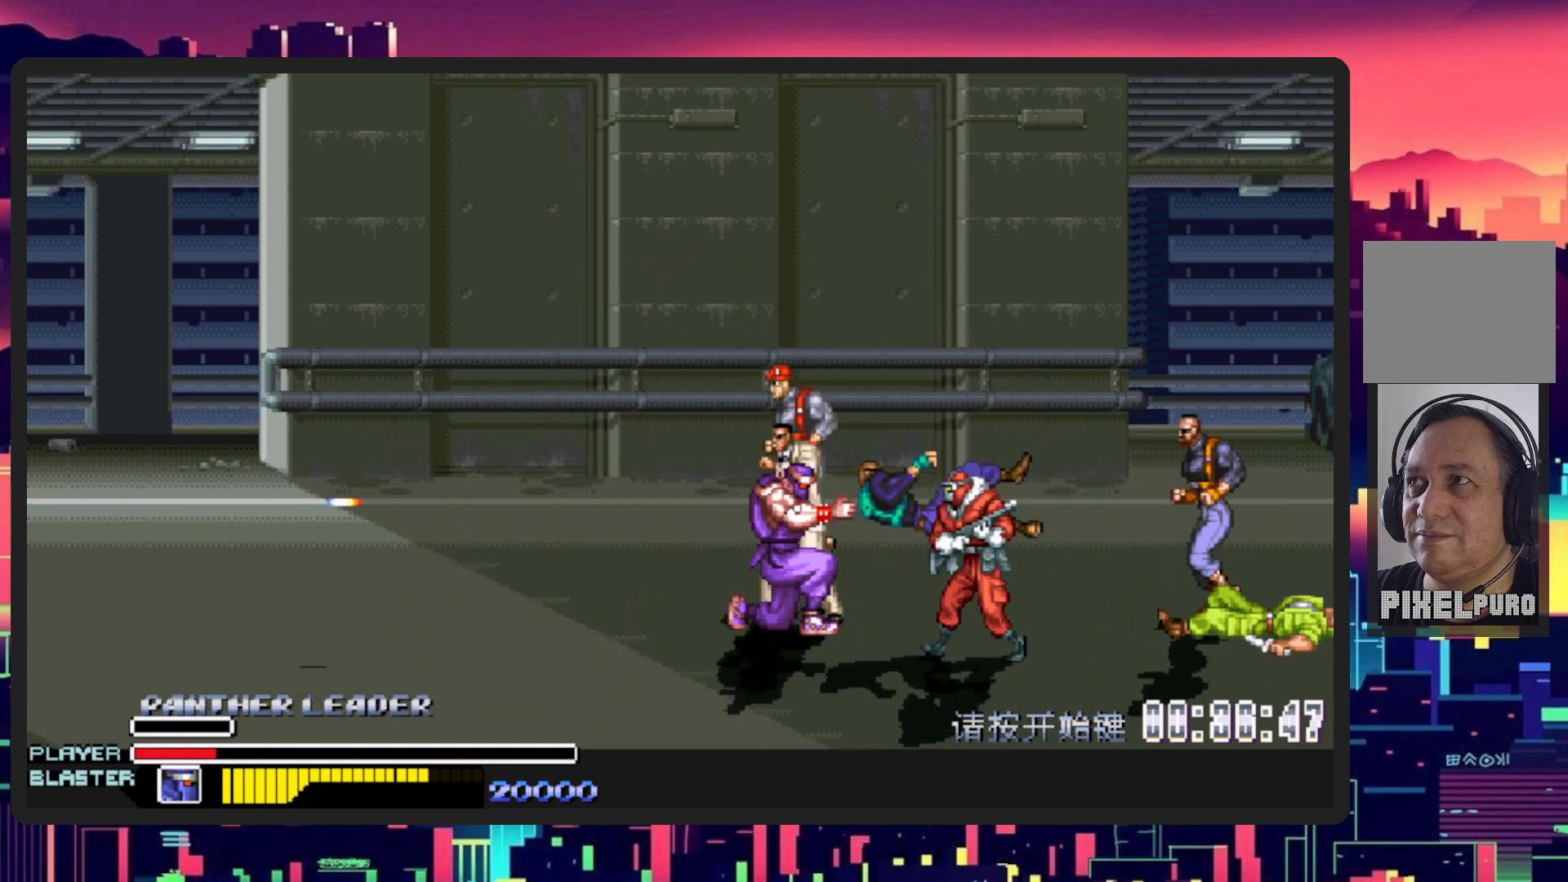
{"buttons": ["DPAD_DOWN", "DPAD_RIGHT"], "events": [[217, "DPAD_DOWN", "down"]]}
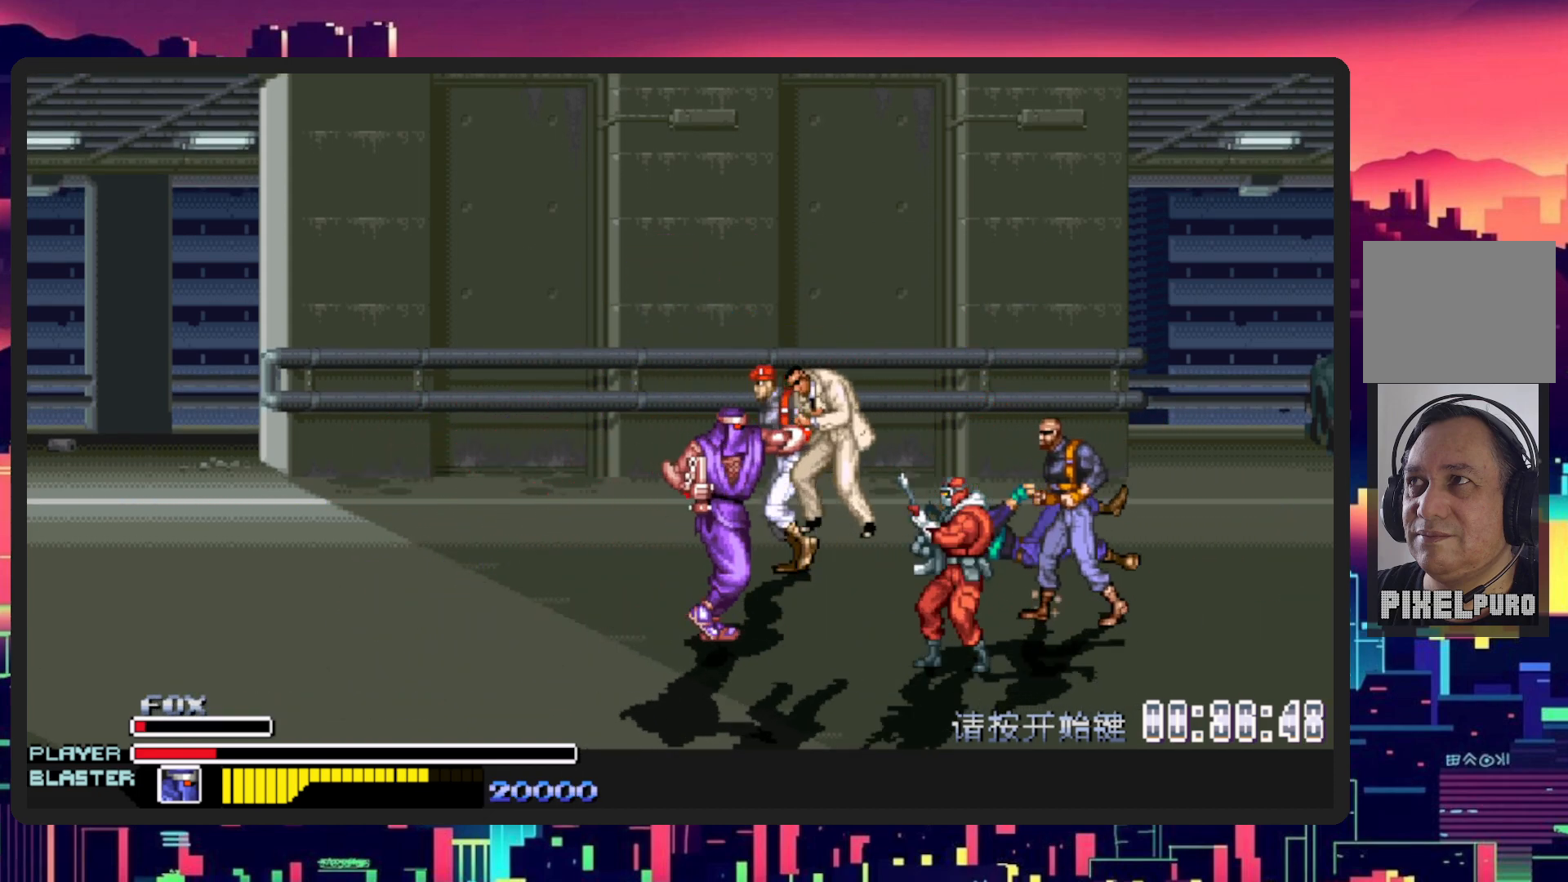
{"buttons": ["DPAD_RIGHT"], "events": [[34, "Y", "down"], [50, "DPAD_DOWN", "up"], [217, "Y", "up"]]}
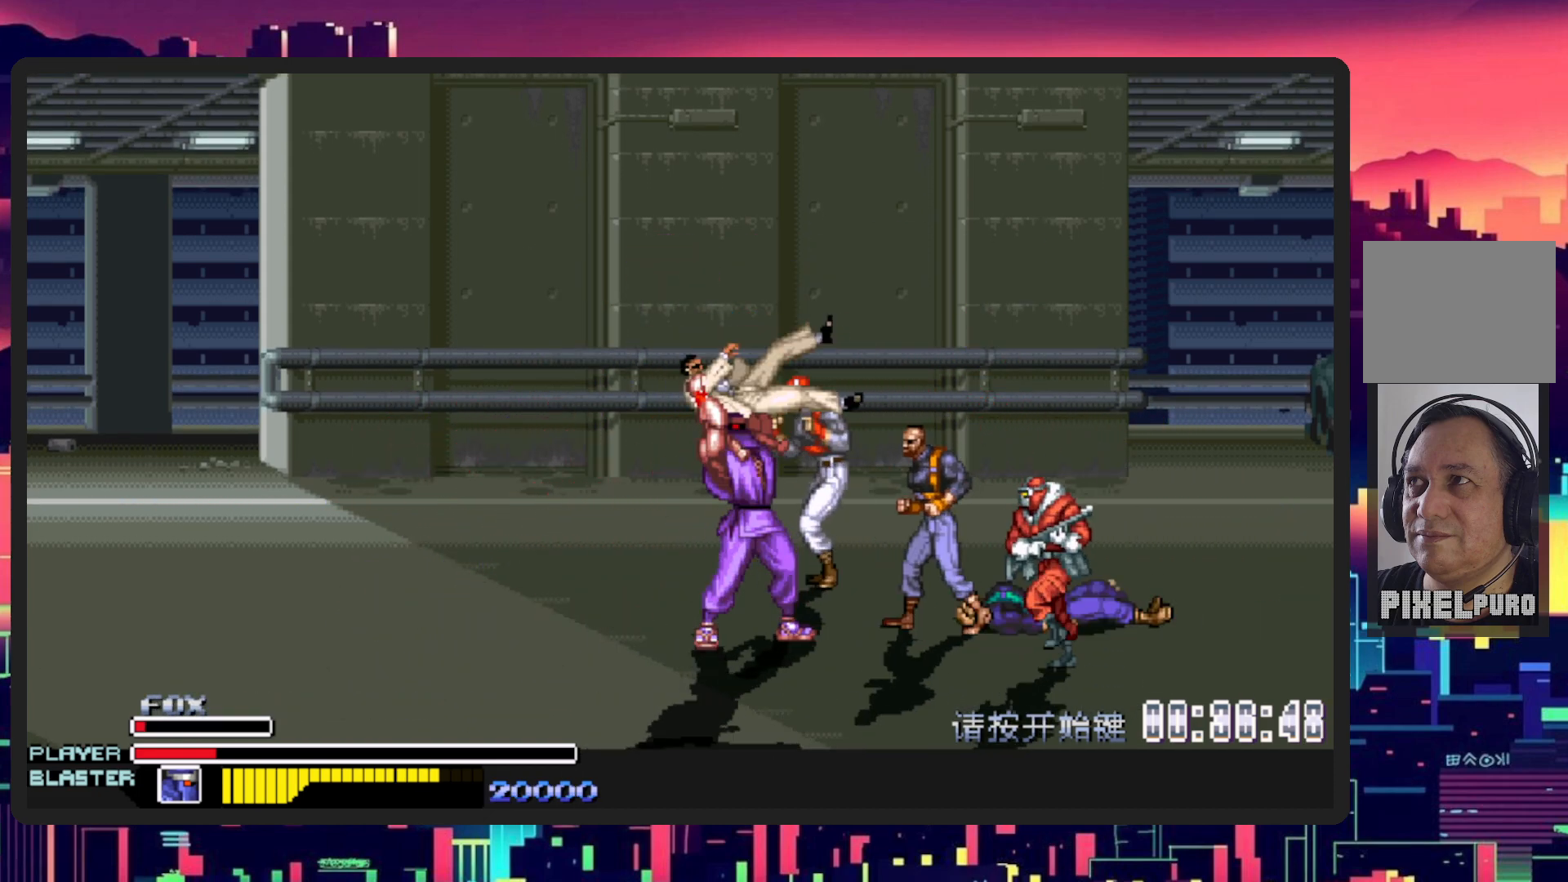
{"buttons": ["DPAD_RIGHT"], "events": []}
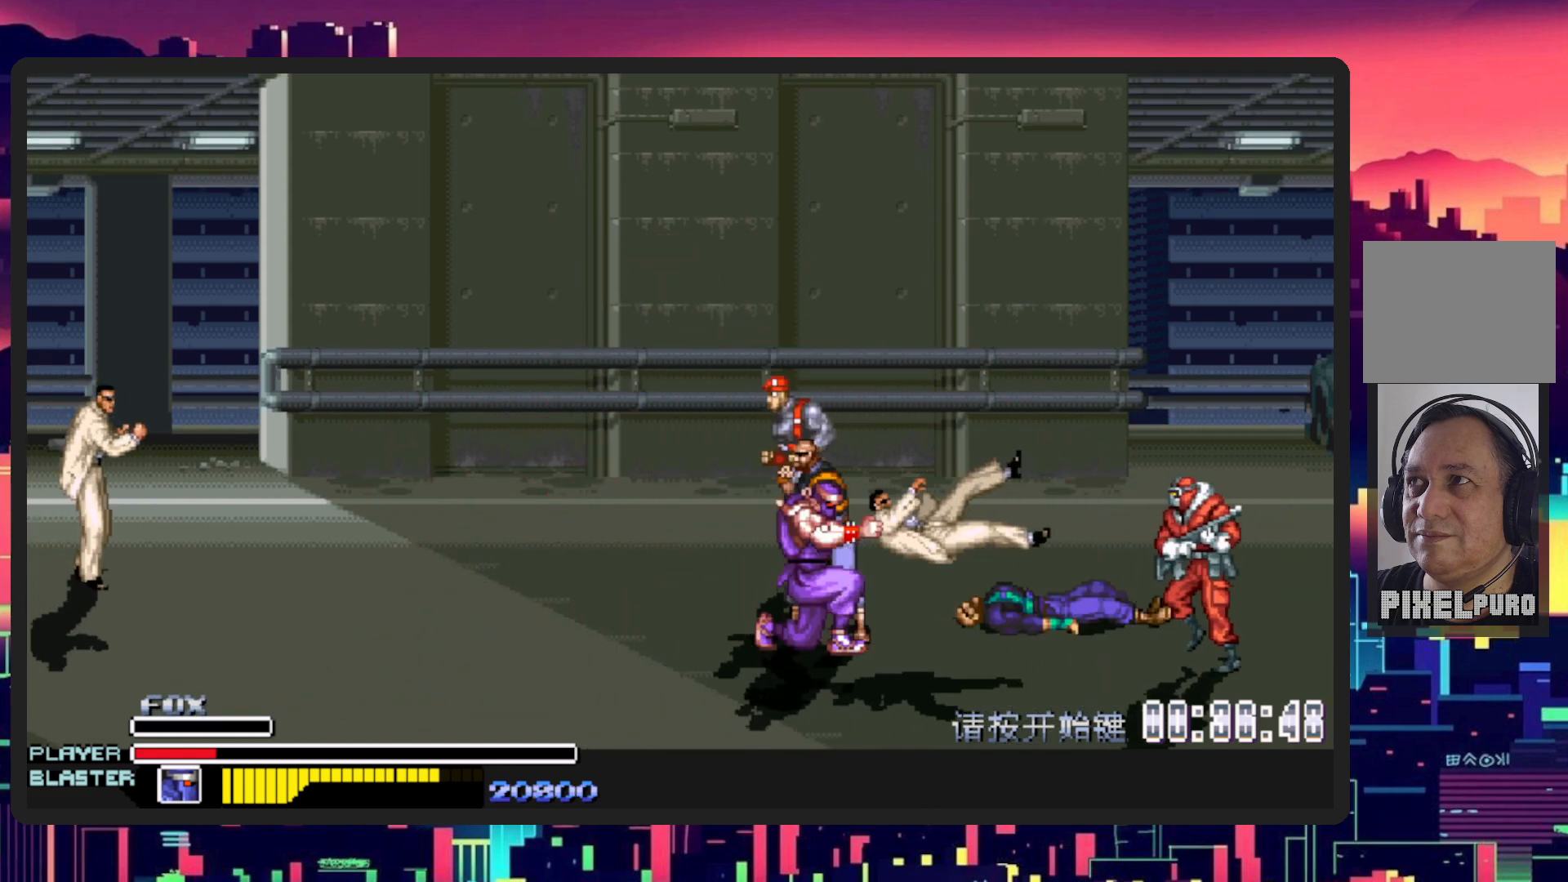
{"buttons": ["Y", "DPAD_RIGHT"], "events": [[17, "DPAD_UP", "down"], [50, "DPAD_RIGHT", "up"], [134, "DPAD_RIGHT", "down"], [367, "Y", "down"], [384, "DPAD_UP", "up"]]}
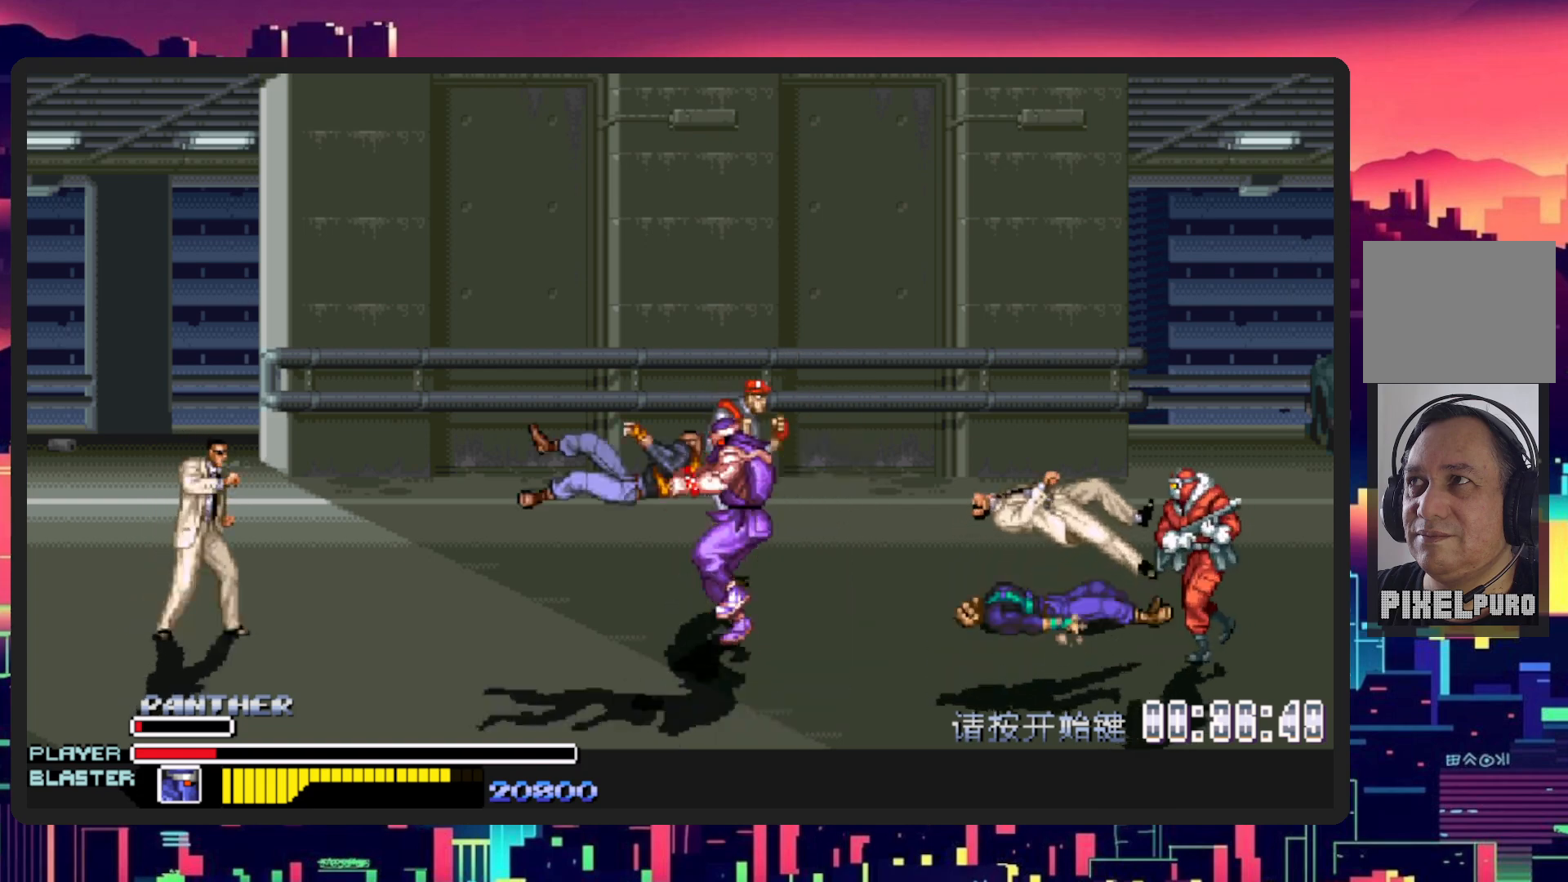
{"buttons": ["DPAD_UP"], "events": [[50, "Y", "up"], [450, "DPAD_UP", "down"], [500, "DPAD_RIGHT", "up"]]}
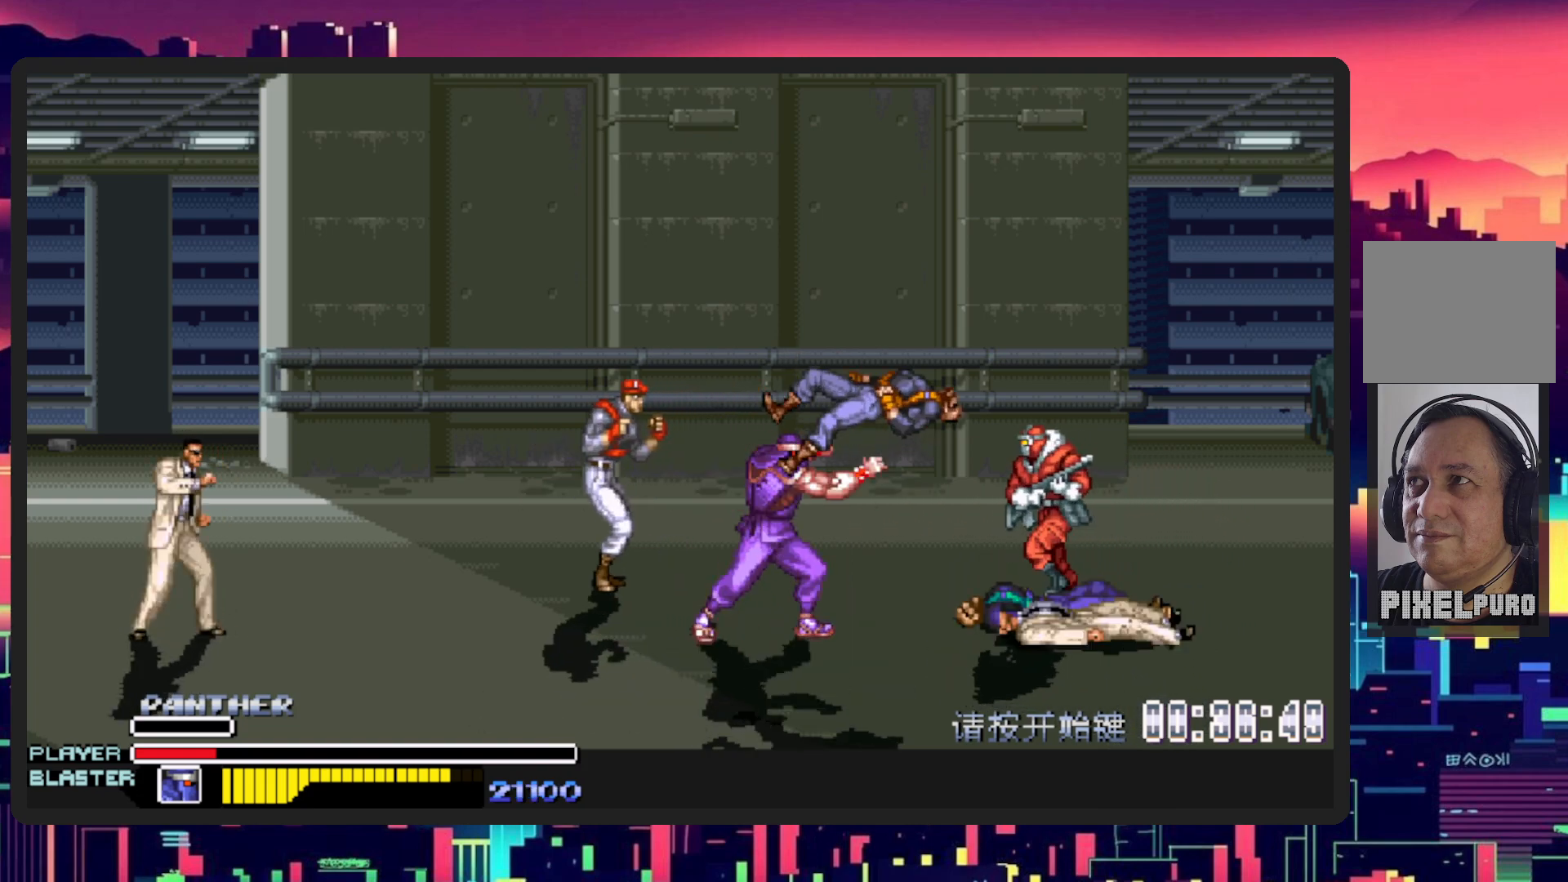
{"buttons": ["DPAD_DOWN", "DPAD_RIGHT"], "events": [[184, "DPAD_RIGHT", "down"], [317, "DPAD_UP", "up"], [401, "DPAD_DOWN", "down"]]}
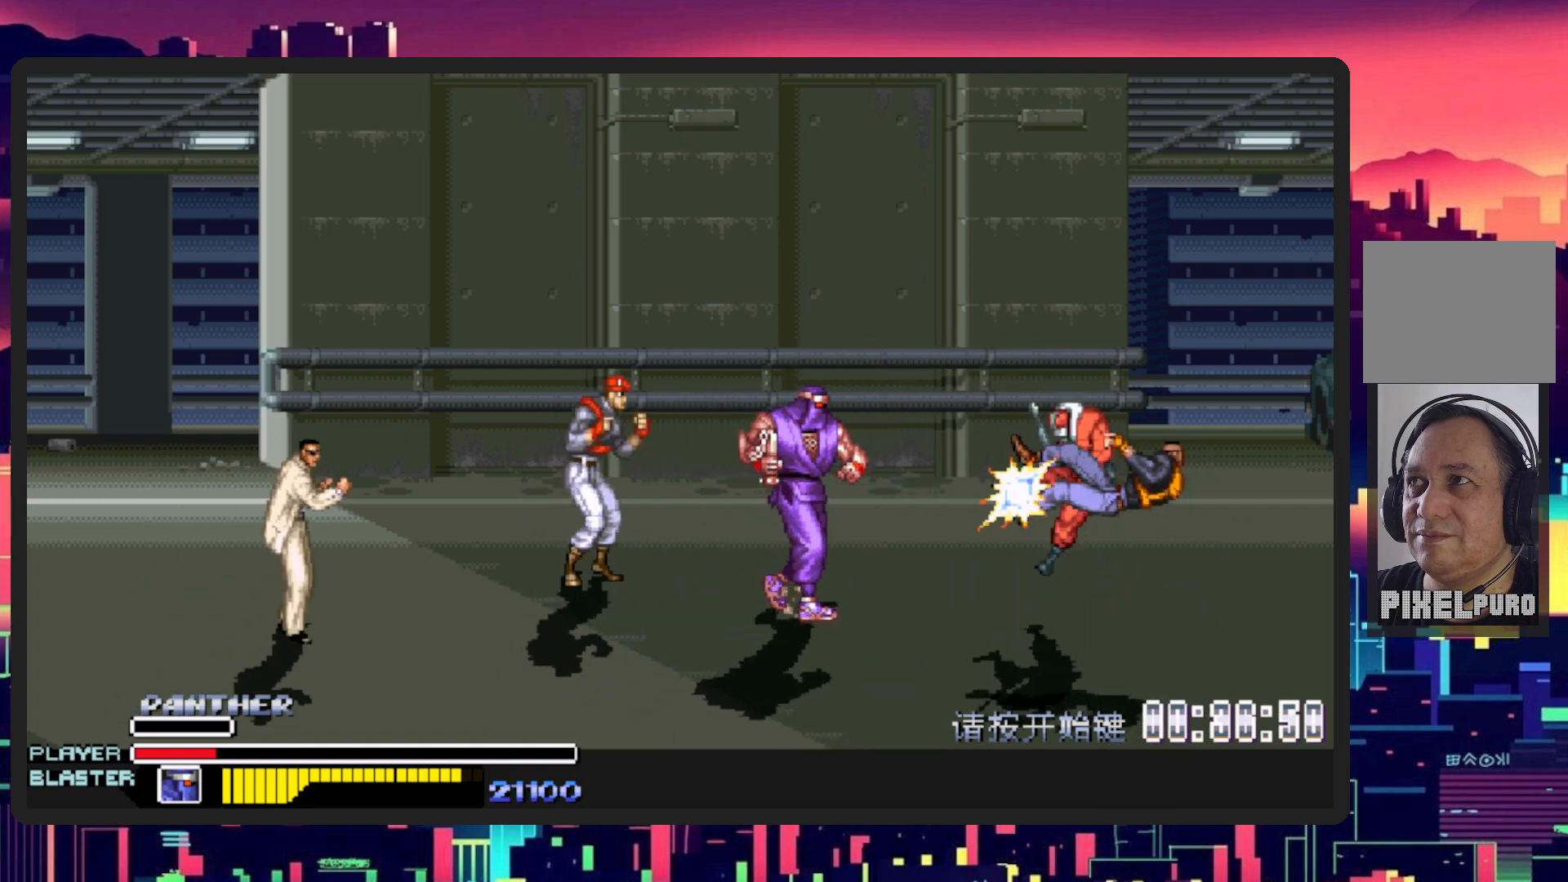
{"buttons": ["DPAD_UP", "DPAD_LEFT"], "events": [[133, "DPAD_RIGHT", "up"], [250, "DPAD_LEFT", "down"], [434, "DPAD_DOWN", "up"], [467, "DPAD_UP", "down"]]}
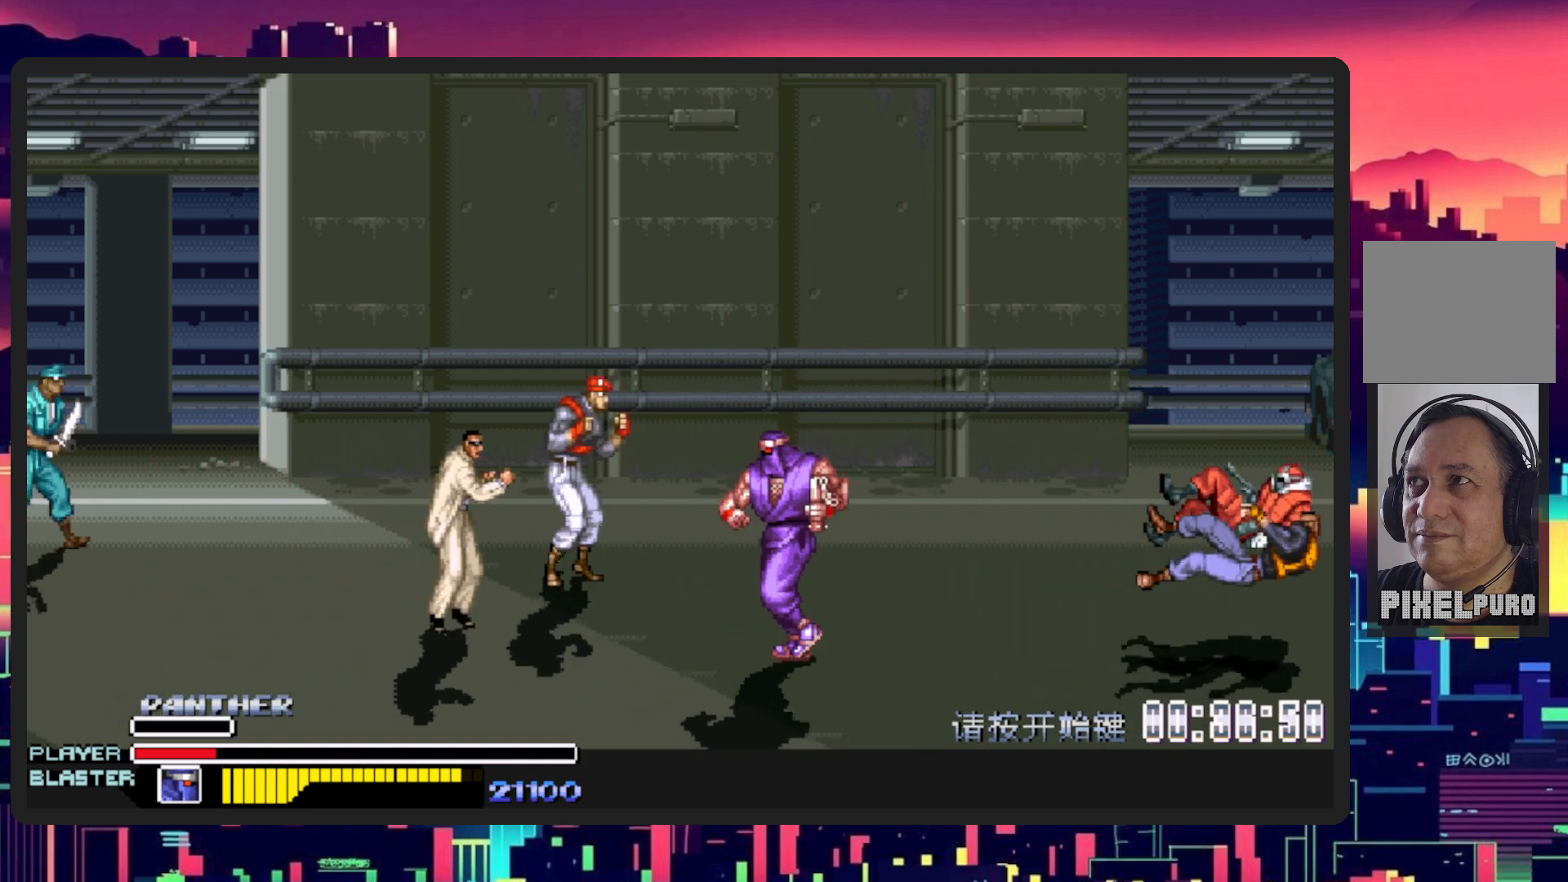
{"buttons": ["DPAD_DOWN", "DPAD_LEFT"], "events": [[166, "DPAD_UP", "up"], [317, "DPAD_DOWN", "down"], [317, "Y", "down"], [500, "Y", "up"]]}
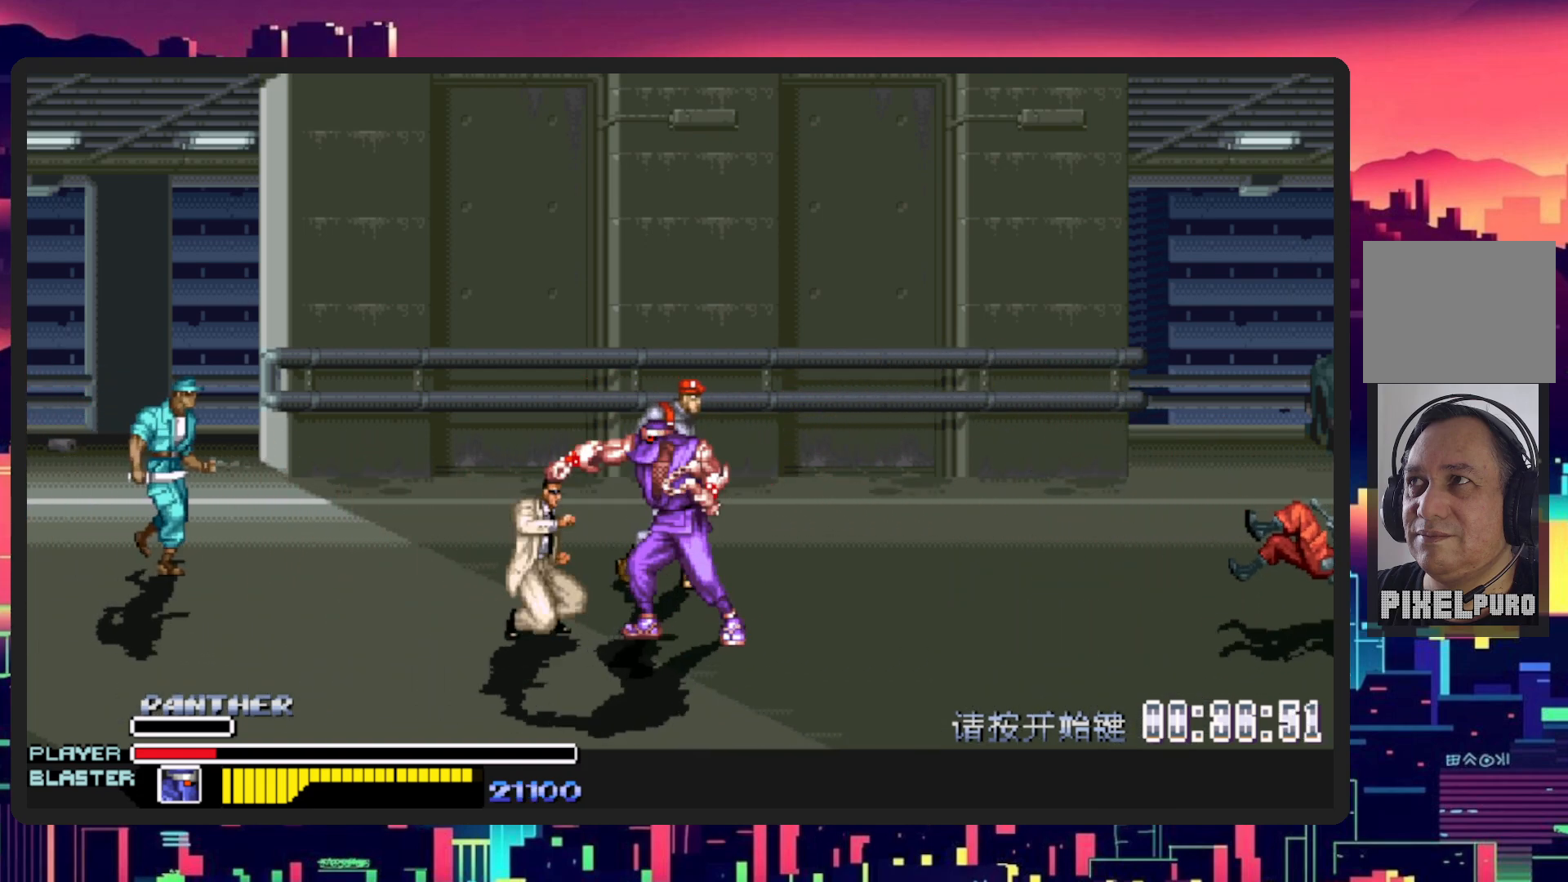
{"buttons": ["Y", "DPAD_DOWN", "DPAD_LEFT"], "events": [[184, "Y", "down"], [334, "Y", "up"], [417, "Y", "down"]]}
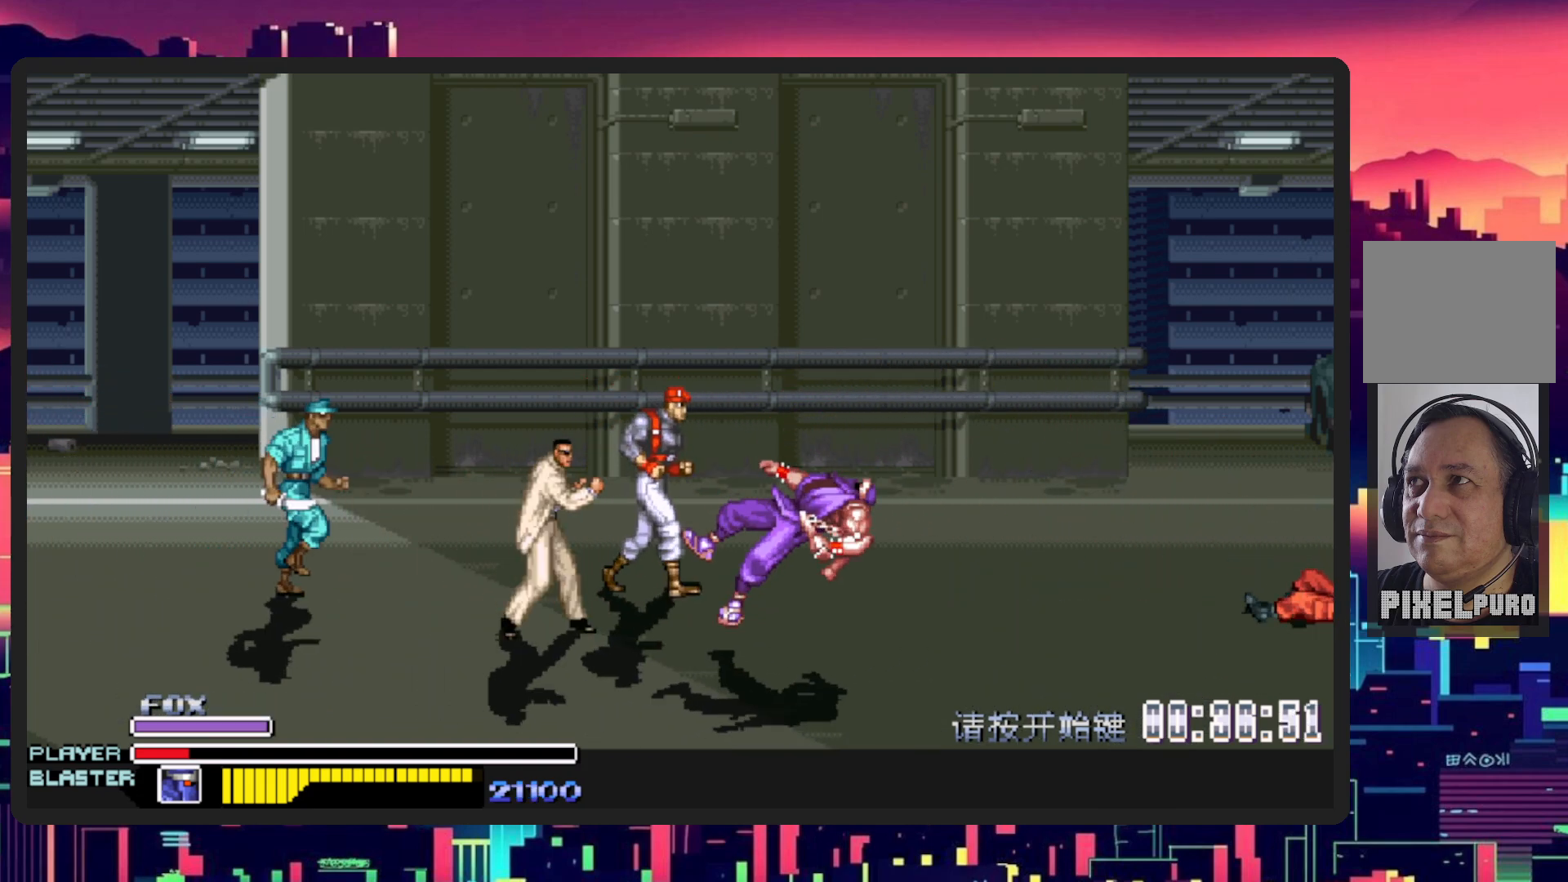
{"buttons": [], "events": [[33, "Y", "up"], [183, "DPAD_DOWN", "up"], [450, "DPAD_LEFT", "up"]]}
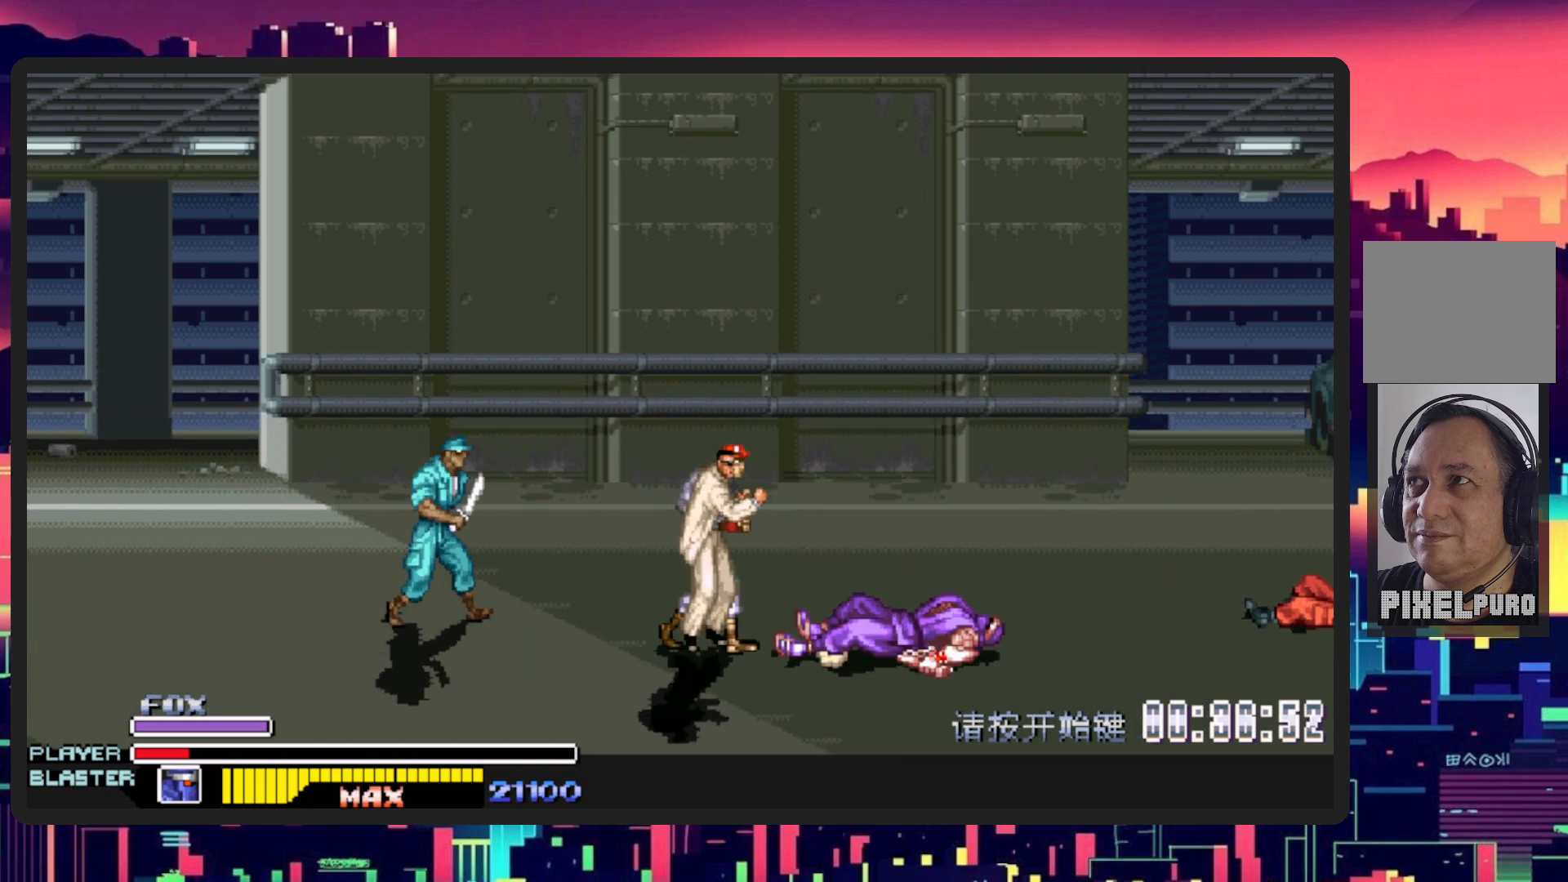
{"buttons": ["DPAD_DOWN", "DPAD_LEFT"], "events": [[33, "DPAD_LEFT", "down"], [67, "DPAD_DOWN", "down"]]}
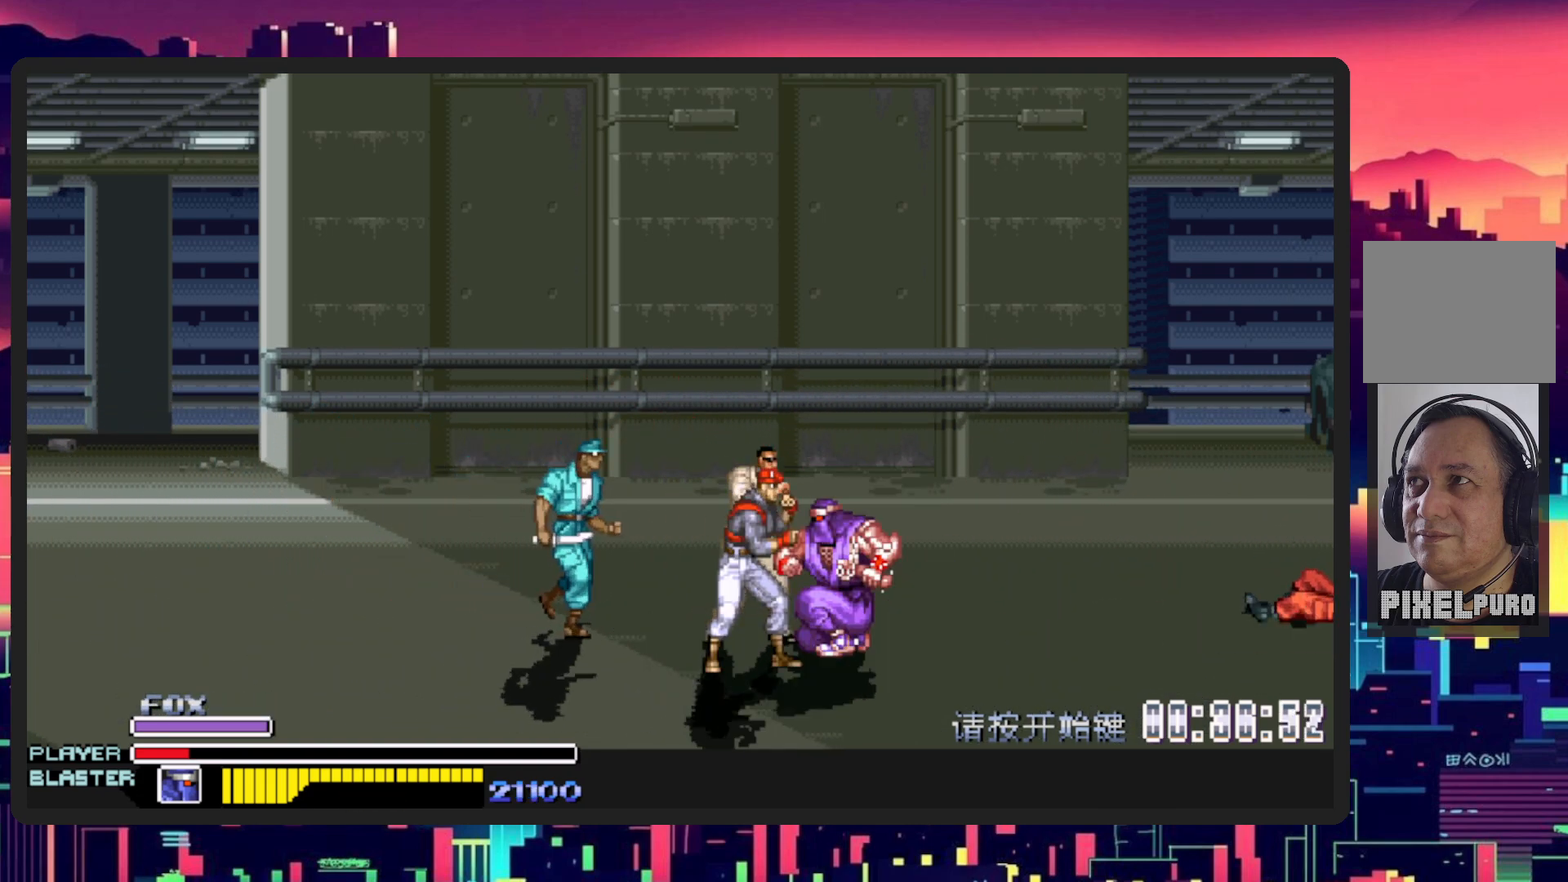
{"buttons": ["DPAD_DOWN", "DPAD_LEFT"], "events": [[83, "Y", "down"], [283, "Y", "up"], [317, "Y", "down"], [500, "Y", "up"]]}
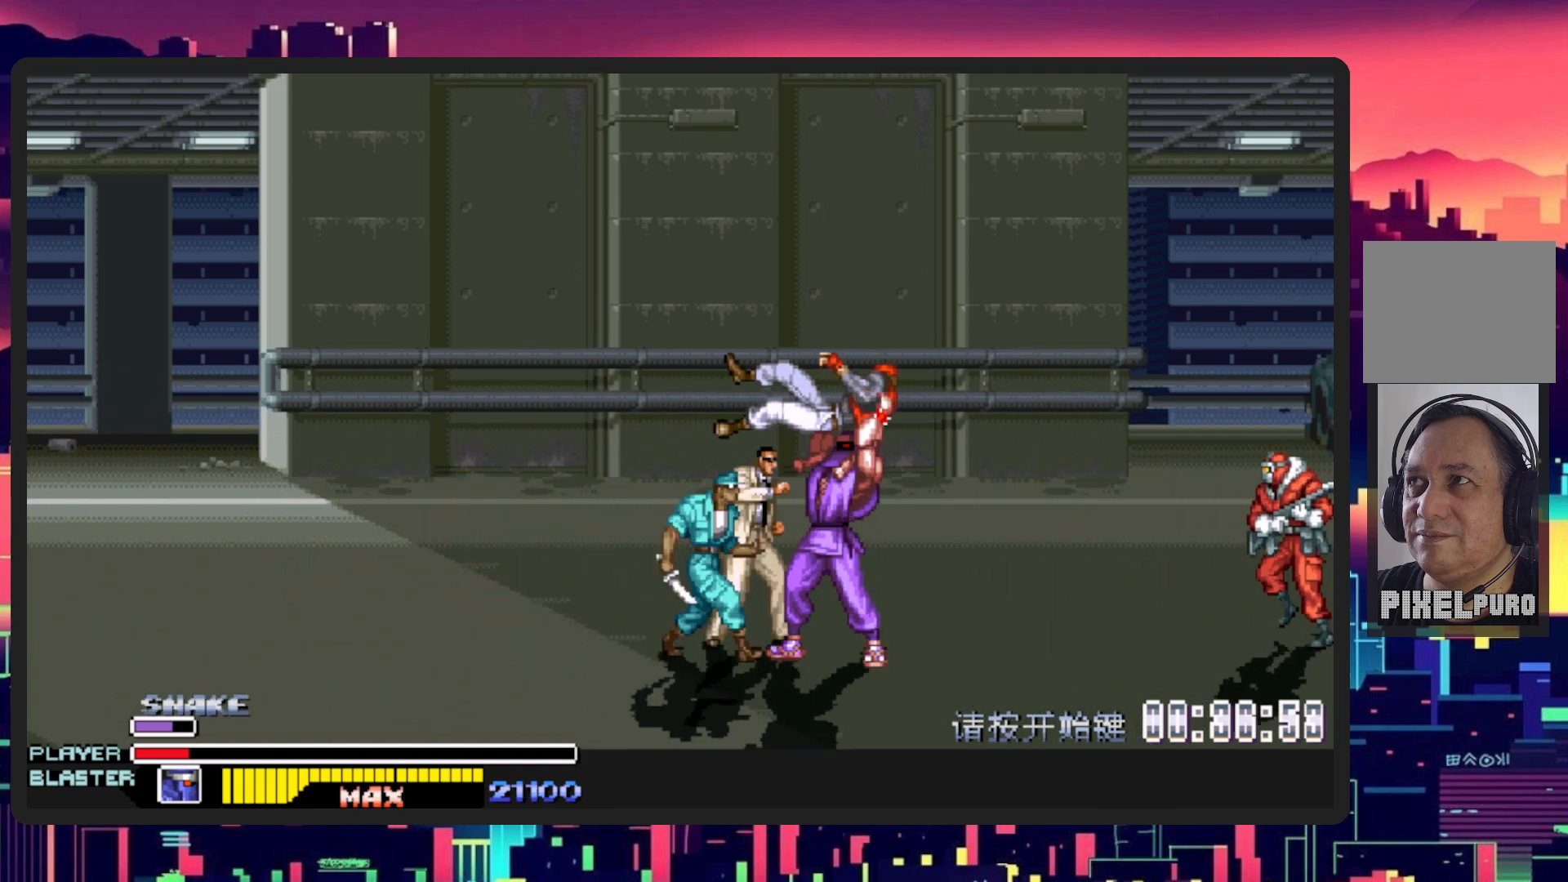
{"buttons": ["DPAD_LEFT"], "events": [[50, "Y", "down"], [217, "Y", "up"], [284, "DPAD_DOWN", "up"]]}
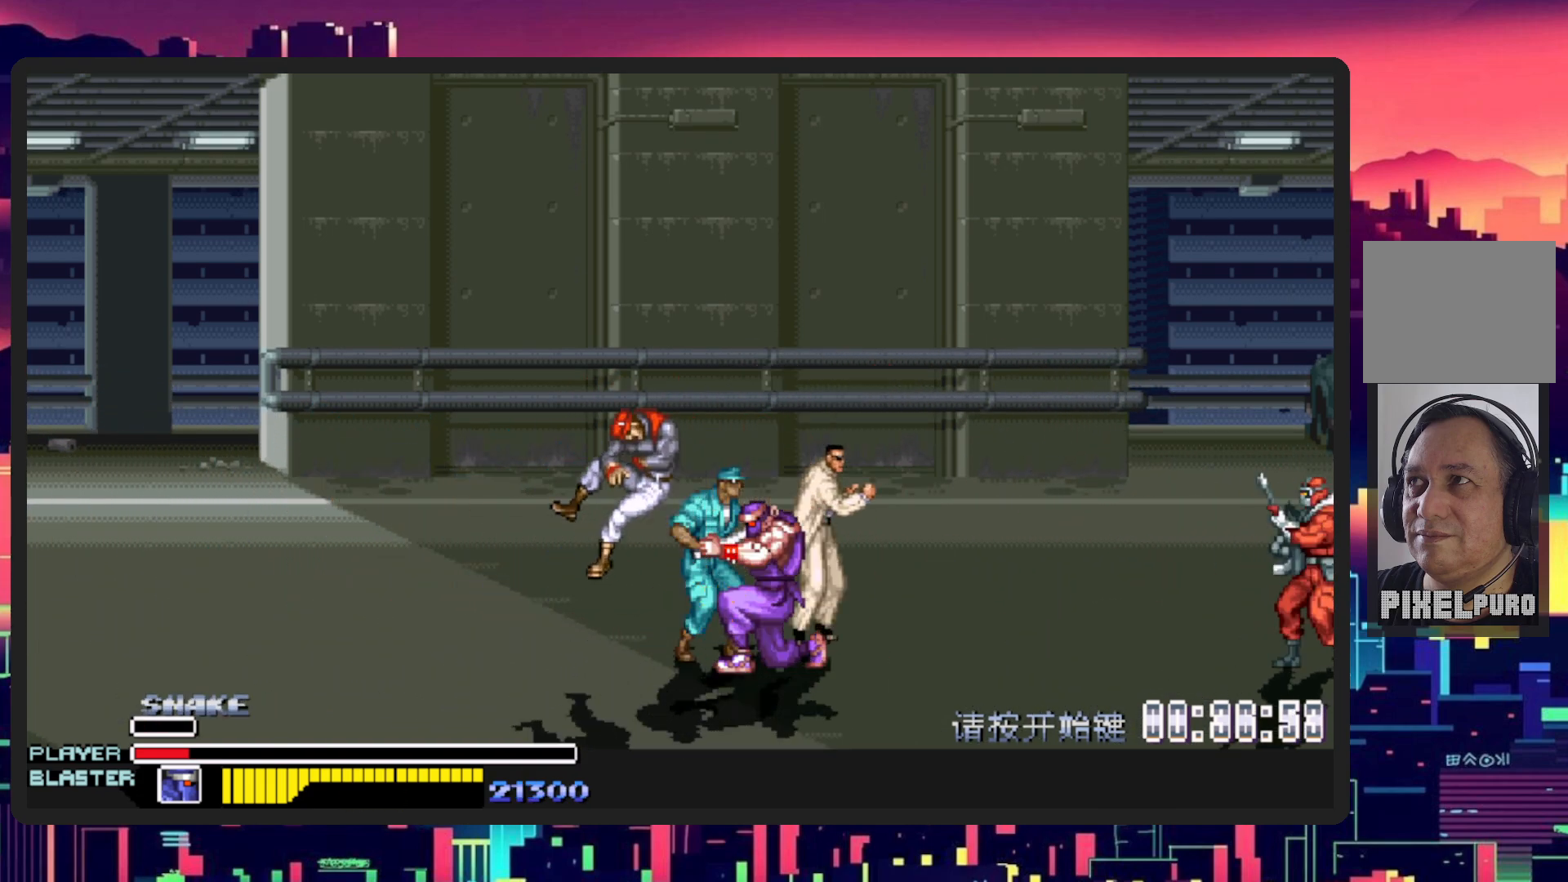
{"buttons": ["Y", "DPAD_DOWN", "DPAD_RIGHT"], "events": [[266, "DPAD_UP", "down"], [317, "DPAD_UP", "up"], [333, "DPAD_LEFT", "up"], [333, "DPAD_RIGHT", "down"], [417, "Y", "down"], [483, "DPAD_DOWN", "down"]]}
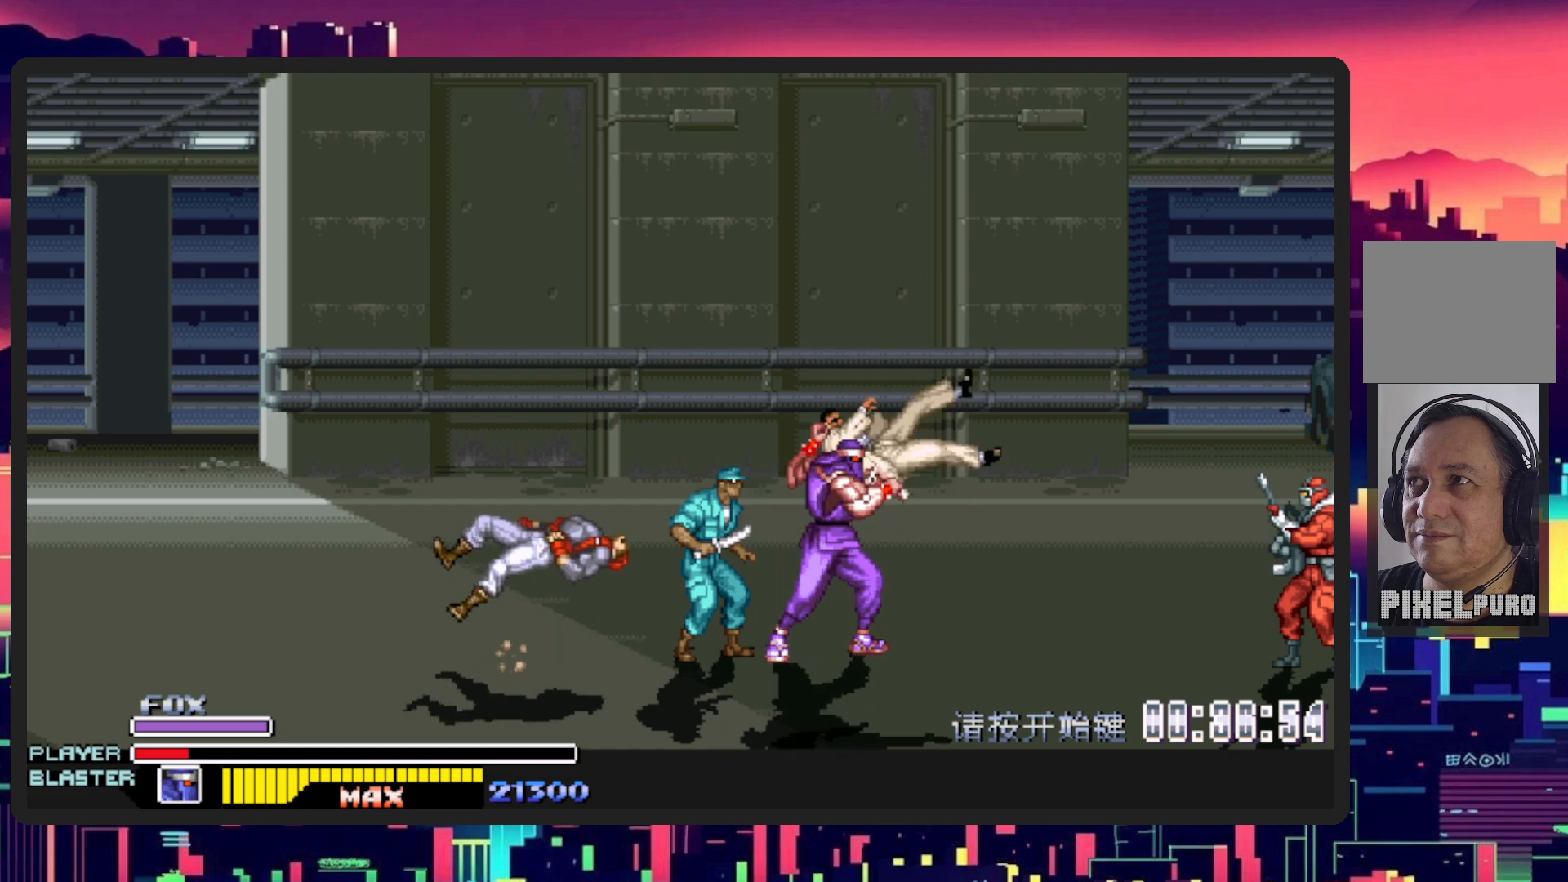
{"buttons": ["DPAD_DOWN", "DPAD_LEFT"], "events": [[50, "DPAD_DOWN", "up"], [117, "DPAD_DOWN", "down"], [117, "Y", "up"], [217, "DPAD_RIGHT", "up"], [234, "DPAD_DOWN", "up"], [234, "DPAD_LEFT", "down"], [484, "DPAD_DOWN", "down"]]}
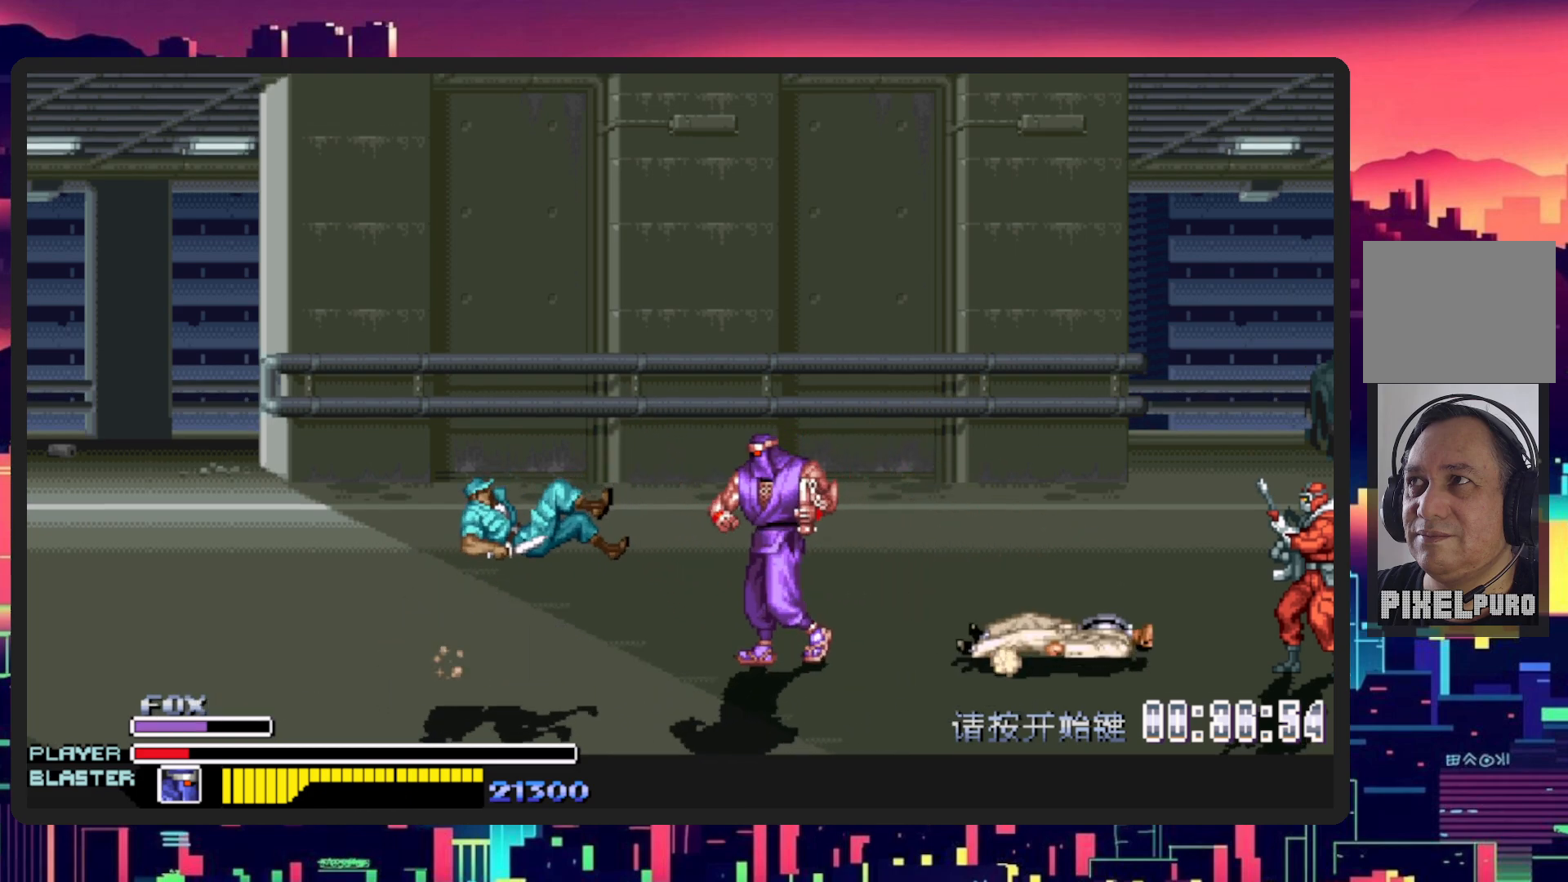
{"buttons": [], "events": [[33, "DPAD_LEFT", "up"], [33, "DPAD_RIGHT", "down"], [50, "DPAD_DOWN", "up"], [166, "DPAD_RIGHT", "up"], [200, "DPAD_LEFT", "down"], [283, "DPAD_DOWN", "down"], [467, "DPAD_LEFT", "up"], [483, "DPAD_DOWN", "up"]]}
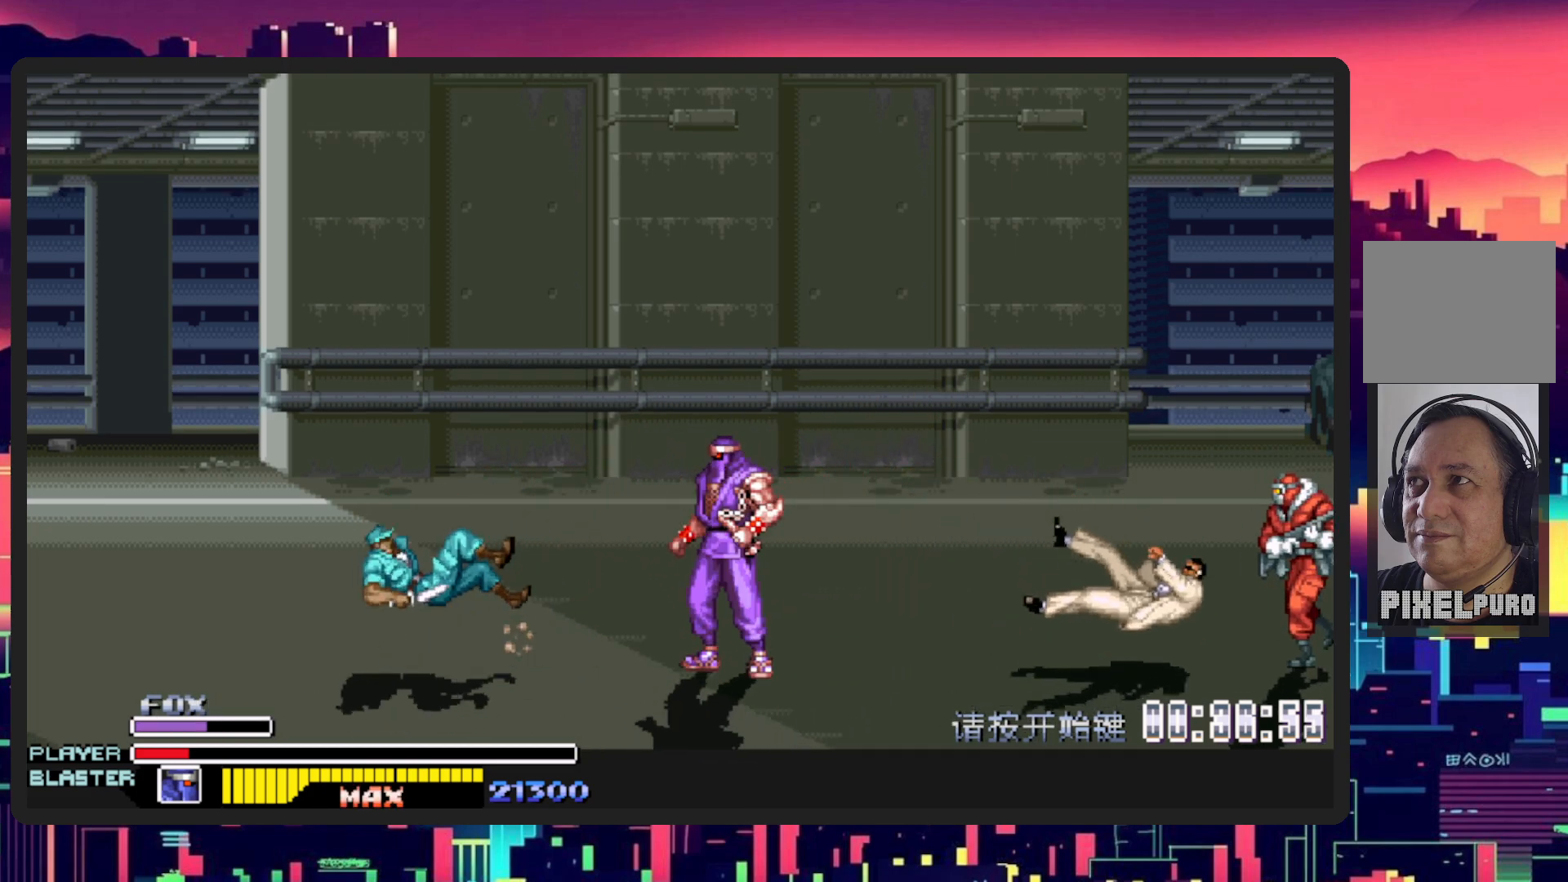
{"buttons": ["DPAD_LEFT"], "events": [[267, "DPAD_LEFT", "down"]]}
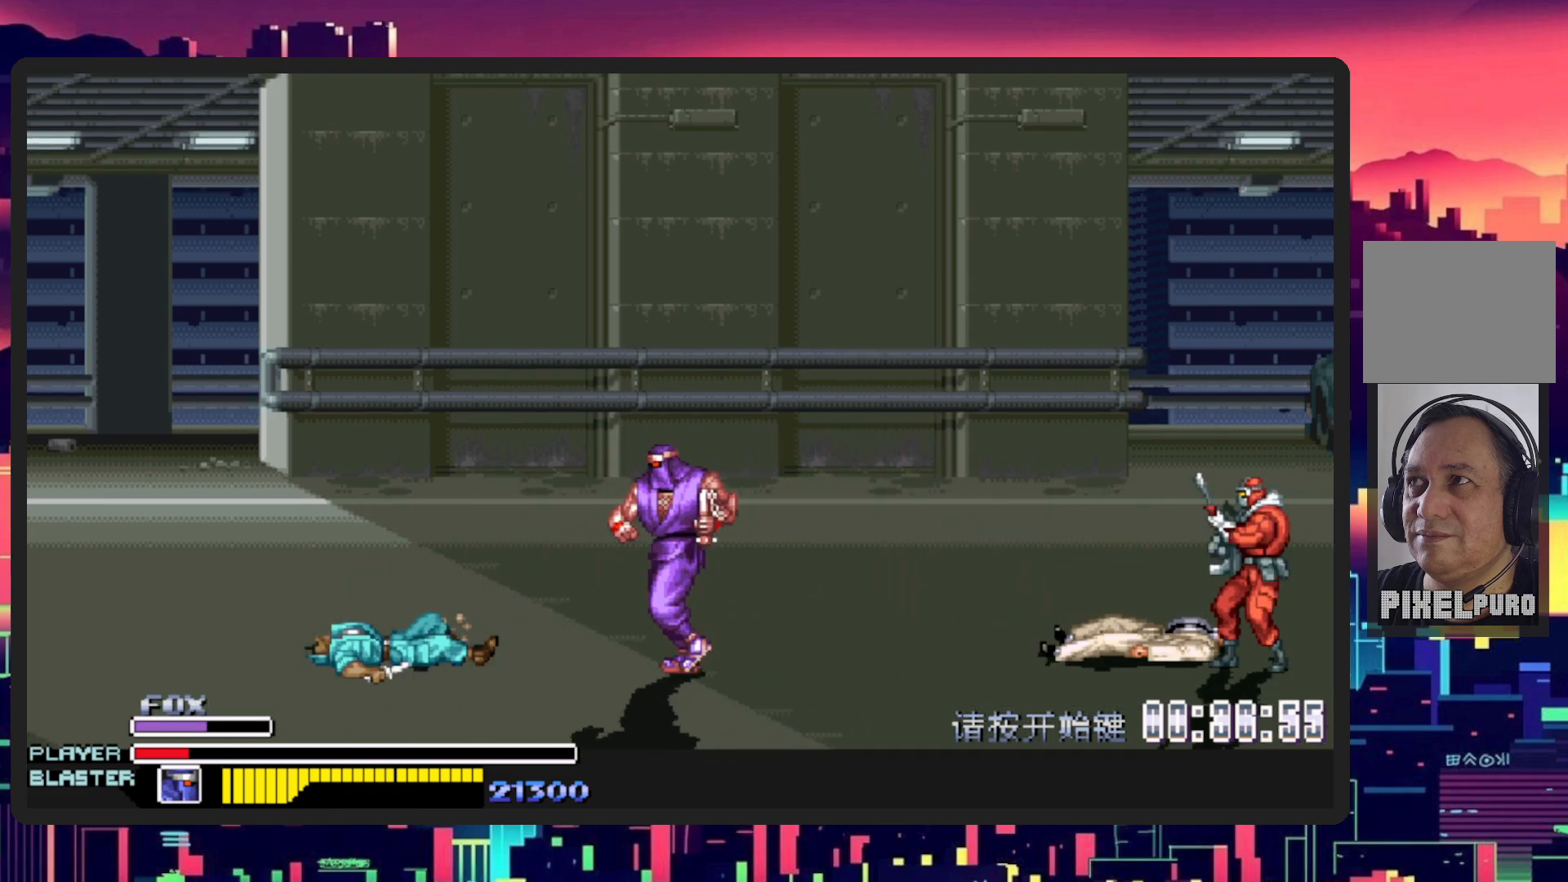
{"buttons": ["DPAD_DOWN", "DPAD_LEFT"], "events": [[16, "DPAD_DOWN", "down"]]}